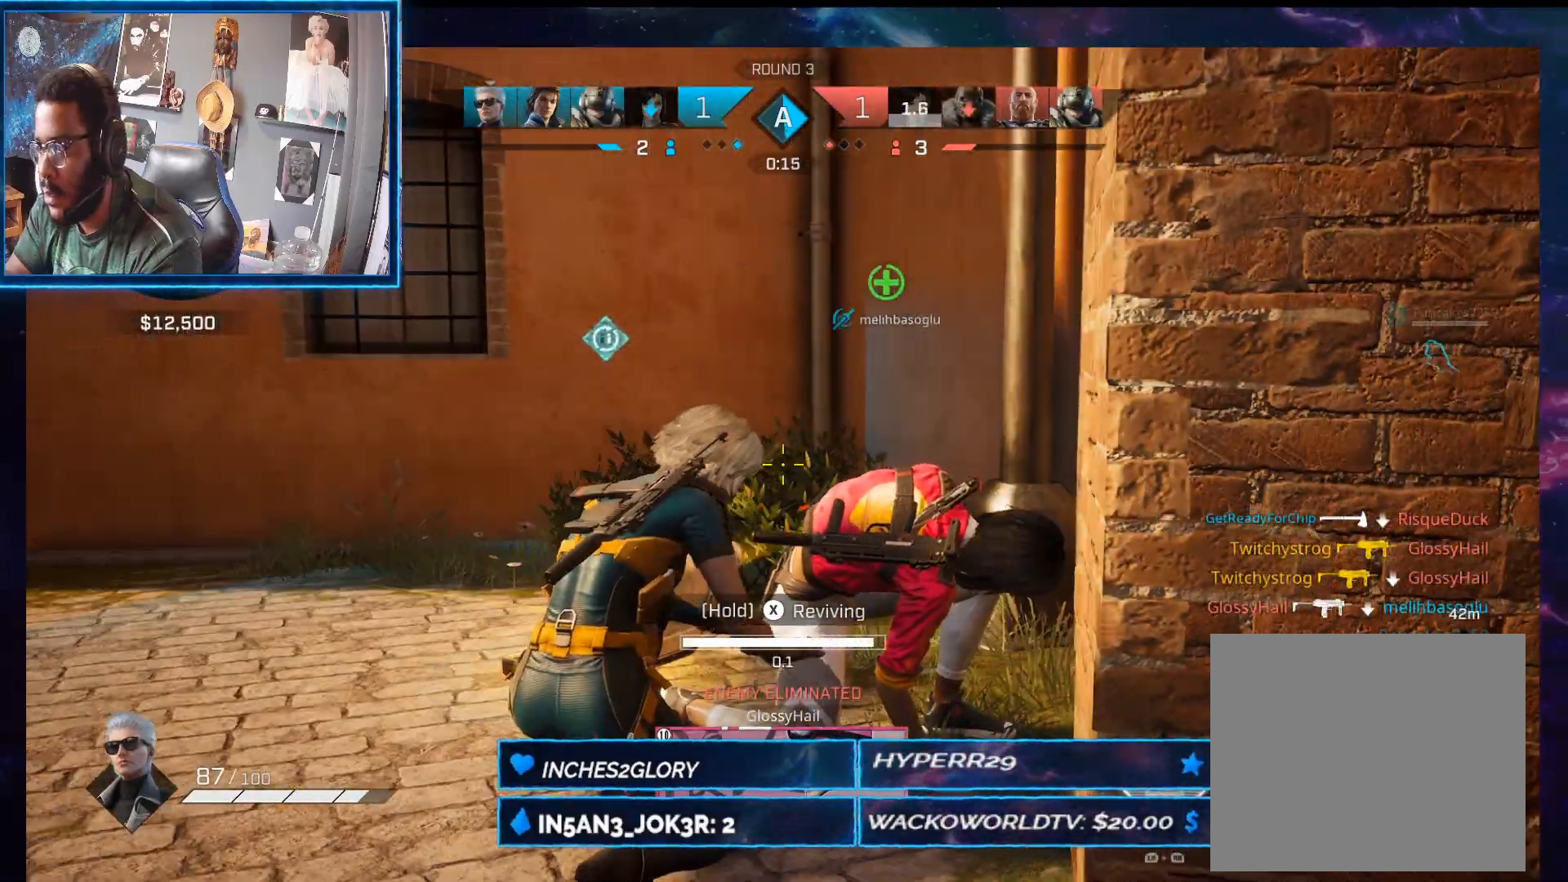
Gameplay with a controller (Xbox layout); each line is a JSON object with the inputs held at the frame after it (dt_ms = milliseconds from this image to that frame). "button_events" lists button changes between this image and that frame as [ms after this image, input, new state], when the widget could be followed in between (sticks are given only as held states).
{"dt_ms": 500, "buttons": [], "left_stick": "down-left", "right_stick": "center", "button_events": [[417, "X", "up"]]}
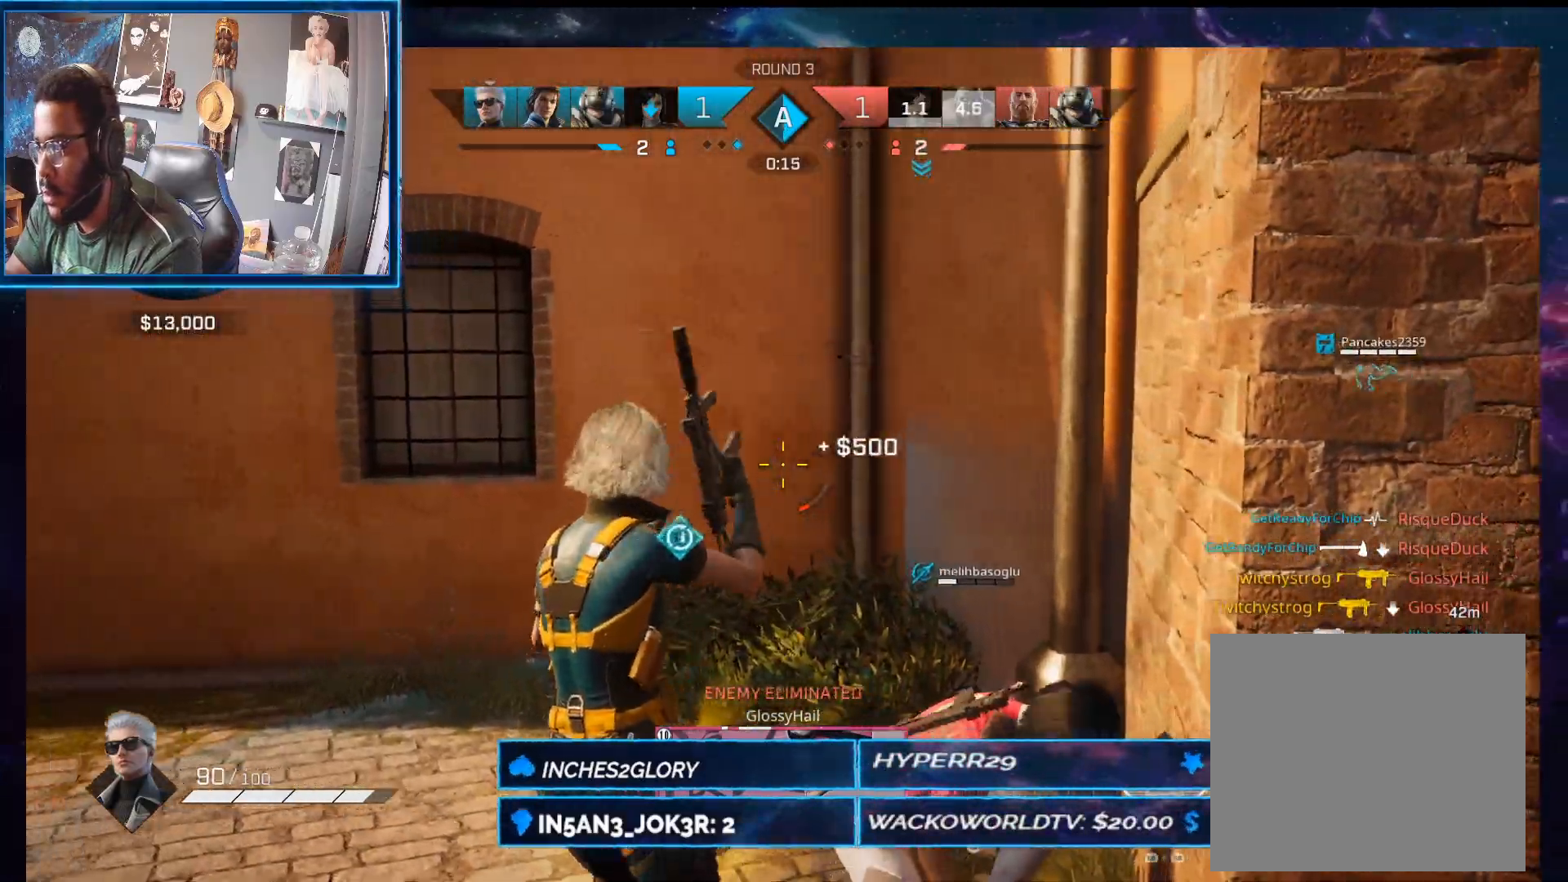
{"dt_ms": 500, "buttons": [], "left_stick": "up-left", "right_stick": "center", "button_events": [[367, "X", "down"], [450, "X", "up"]]}
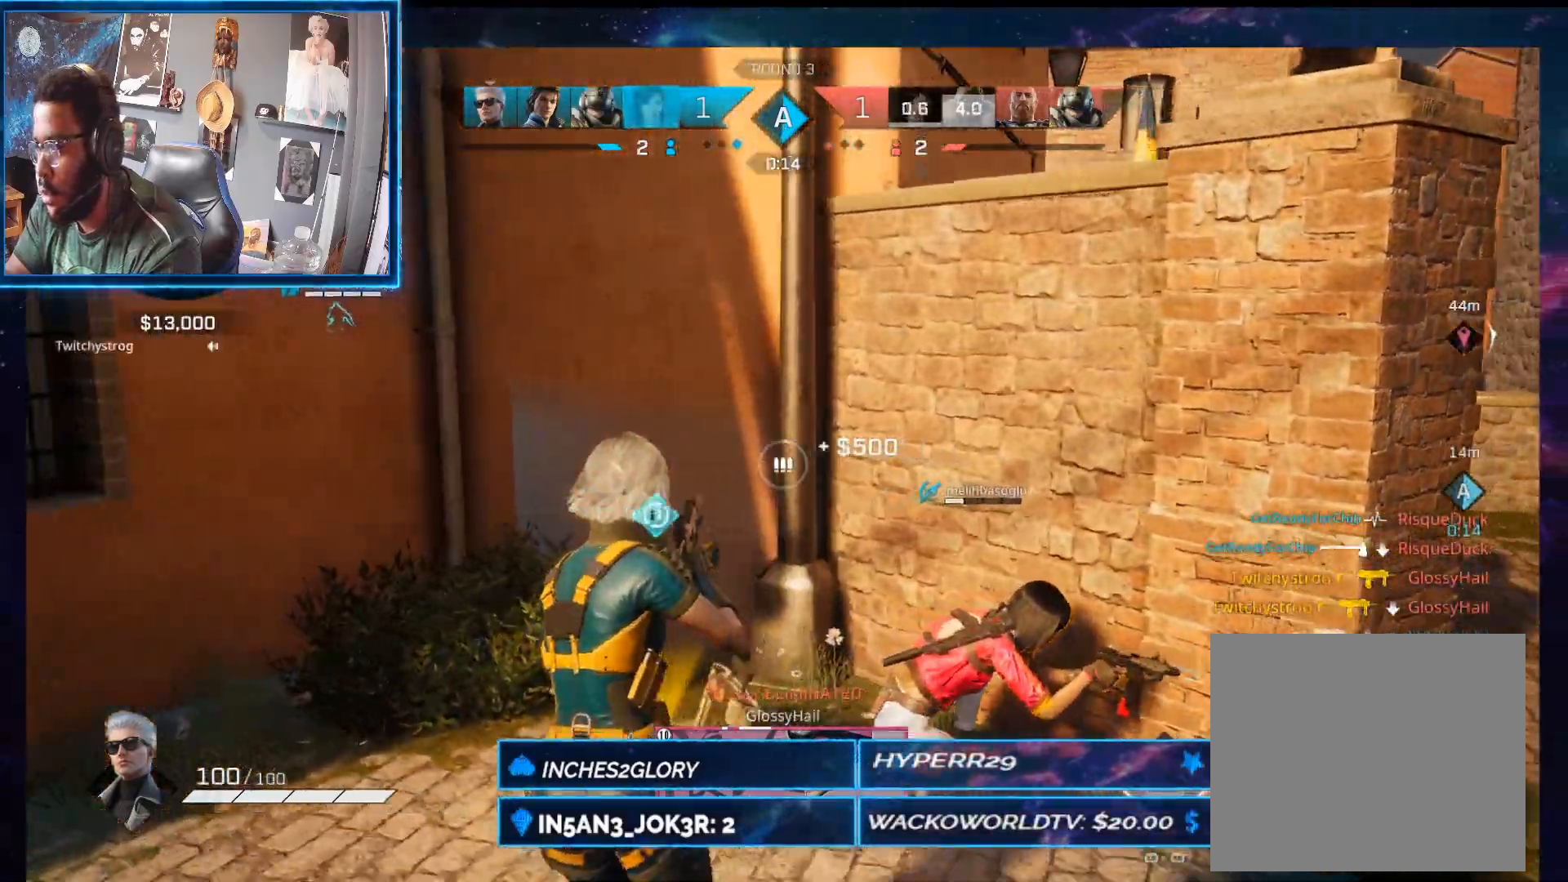
{"dt_ms": 500, "buttons": [], "left_stick": "left", "right_stick": "right", "button_events": []}
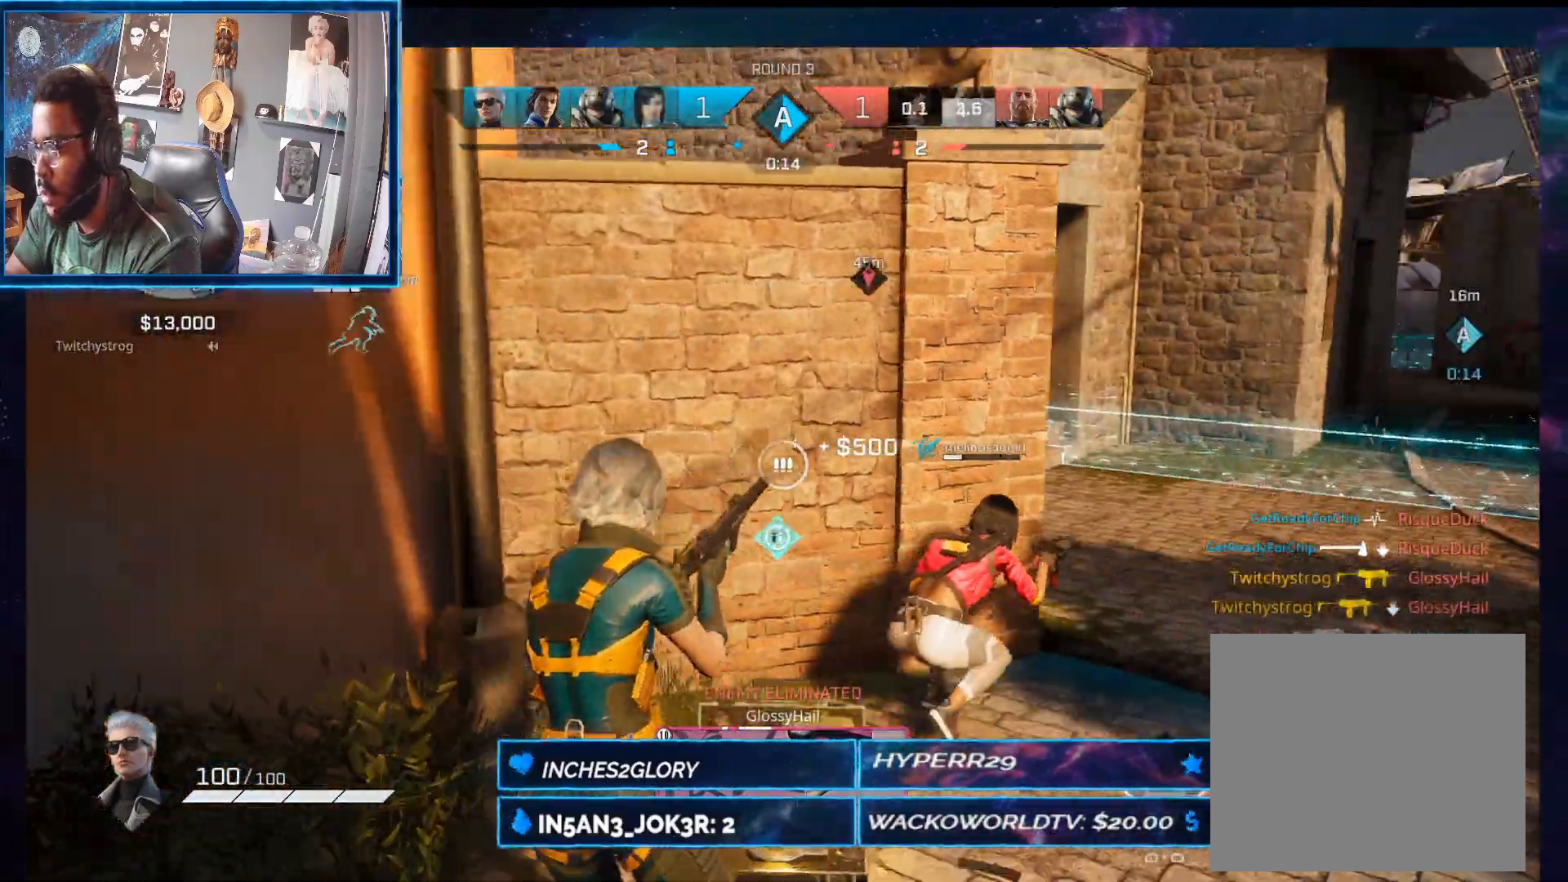
{"dt_ms": 500, "buttons": [], "left_stick": "up-right", "right_stick": "right", "button_events": [[250, "R1", "down"], [333, "R1", "up"]]}
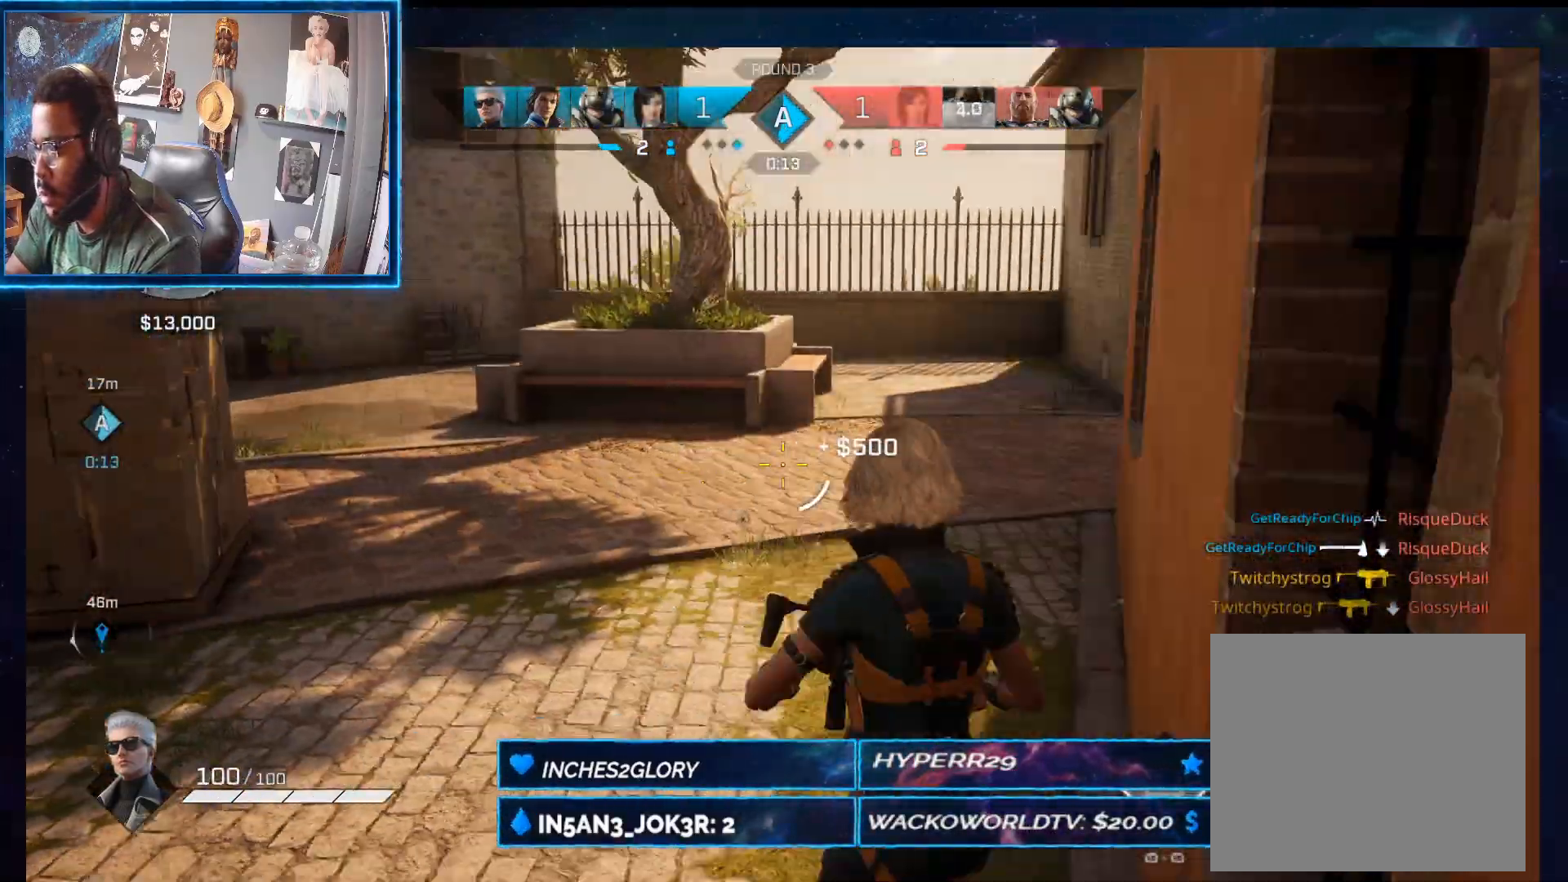
{"dt_ms": 1000, "buttons": ["L2"], "left_stick": "left", "right_stick": "left", "button_events": [[783, "L2", "down"]]}
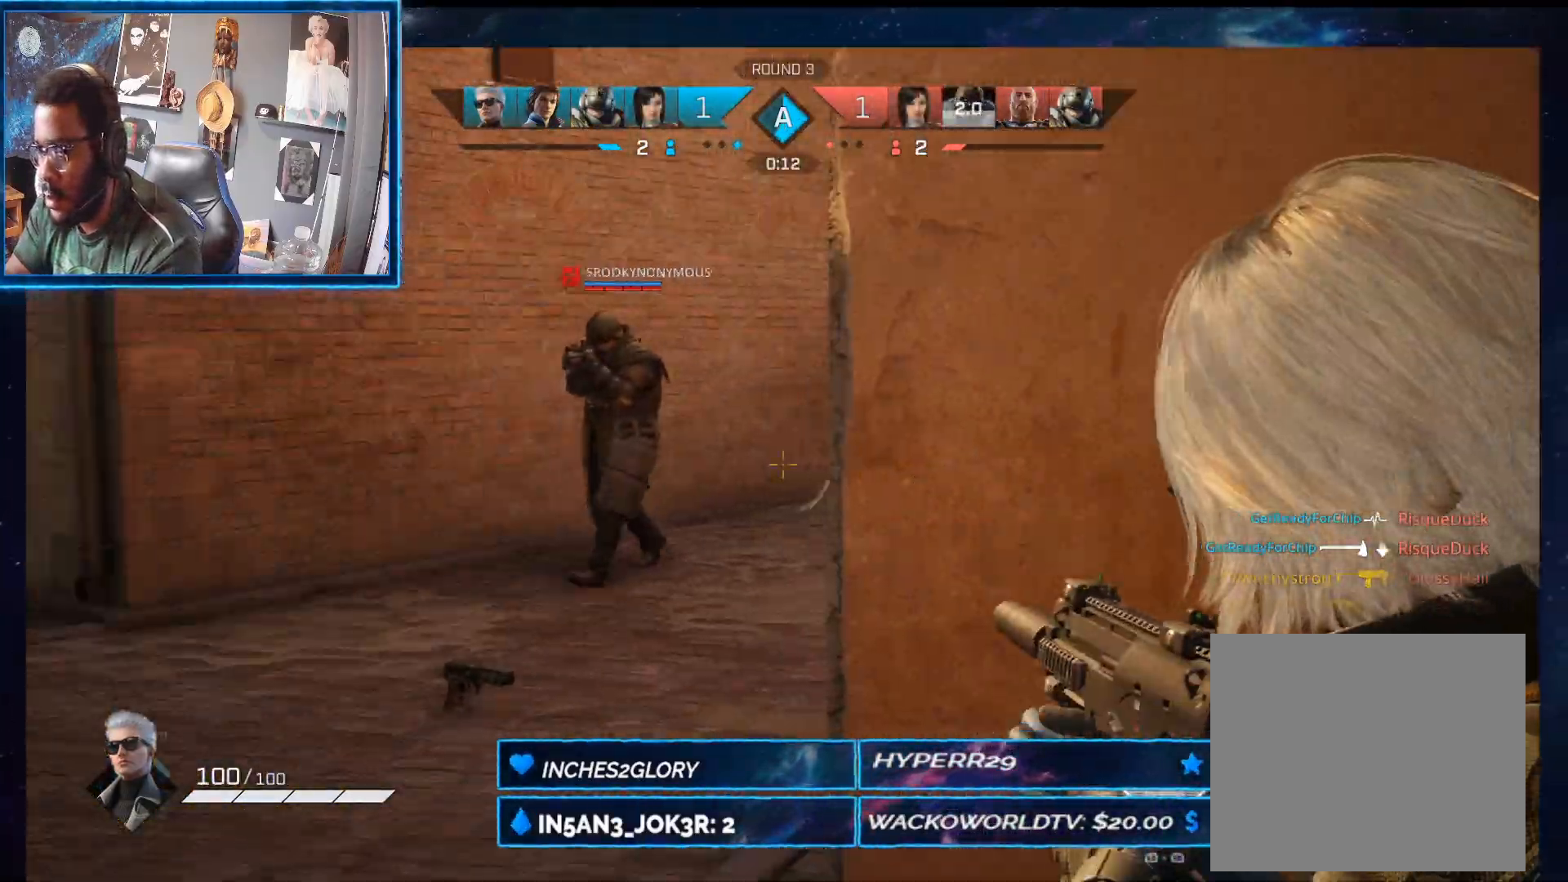
{"dt_ms": 500, "buttons": ["L2", "R2"], "left_stick": "up-left", "right_stick": "down-right", "button_events": [[17, "R2", "down"]]}
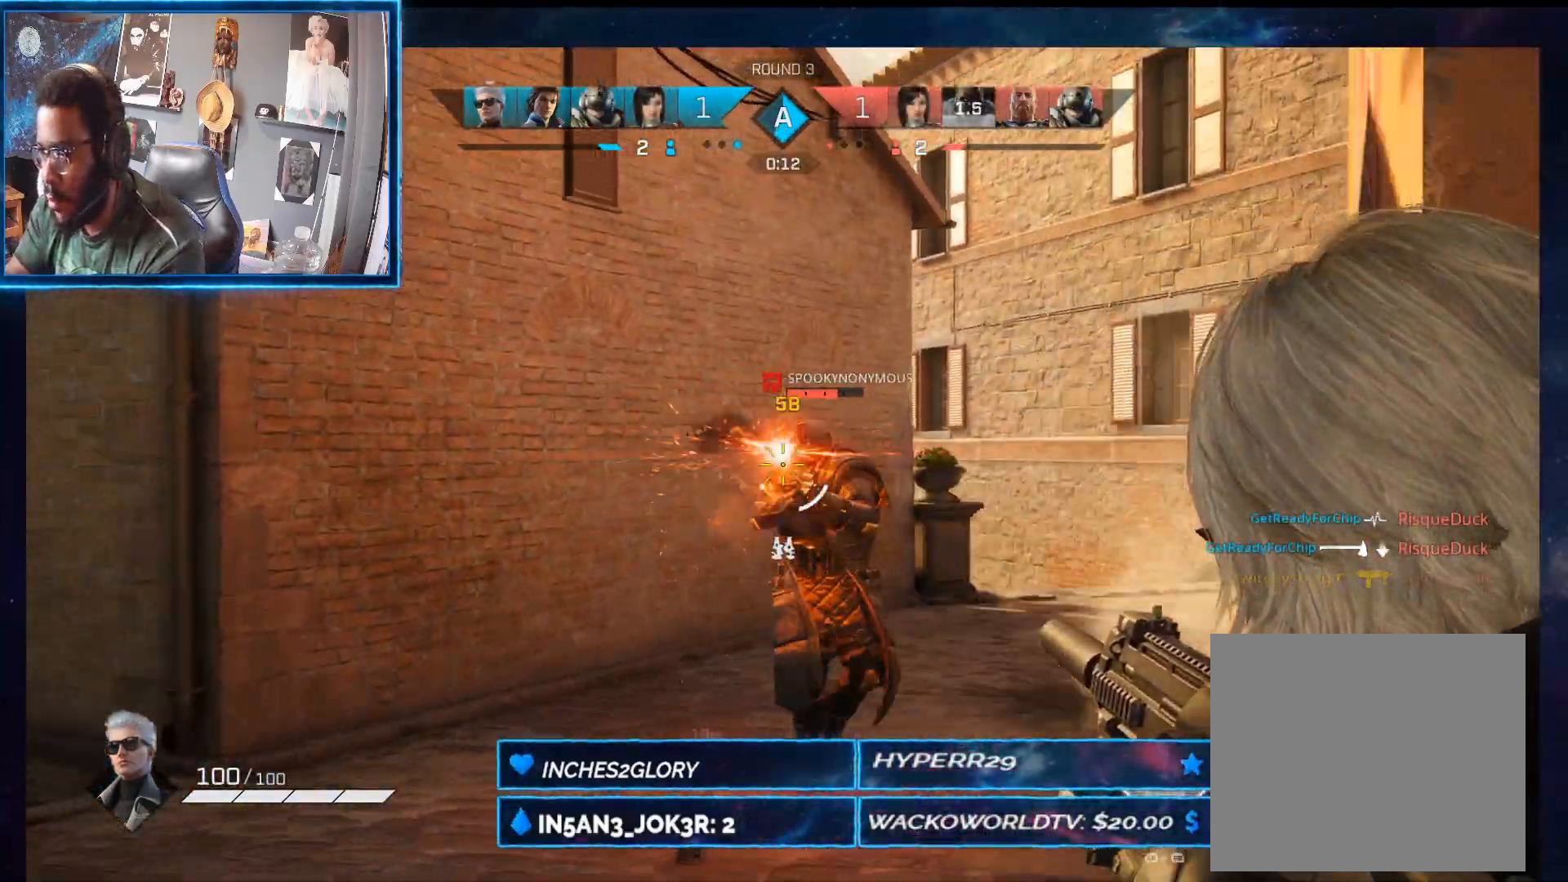
{"dt_ms": 500, "buttons": ["L2", "R2"], "left_stick": "up-left", "right_stick": "down-right", "button_events": []}
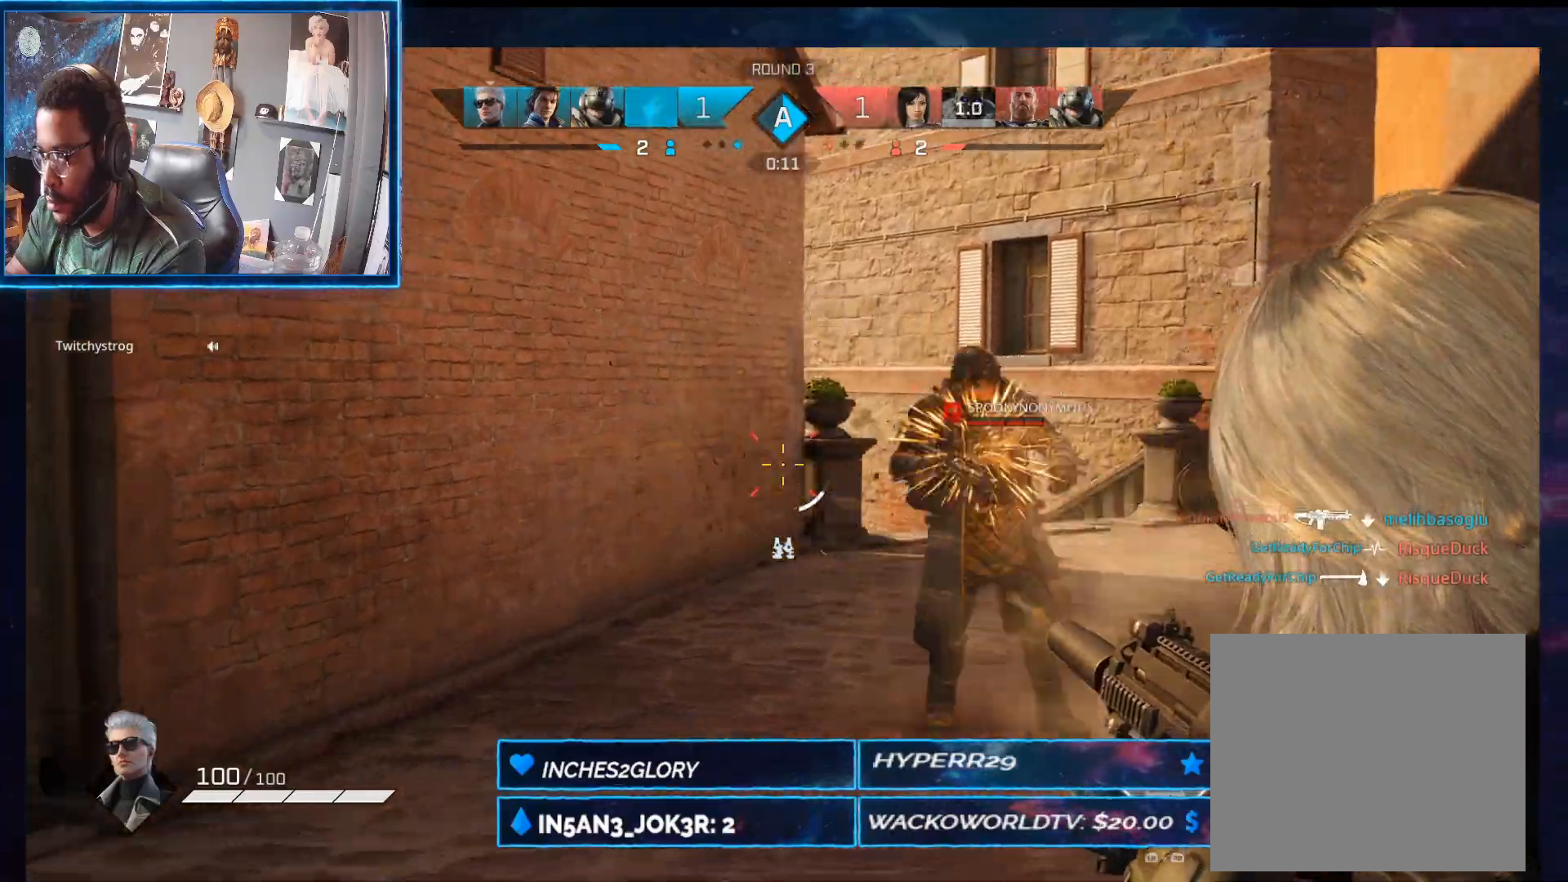
{"dt_ms": 500, "buttons": ["L2", "R2"], "left_stick": "up", "right_stick": "down-right", "button_events": []}
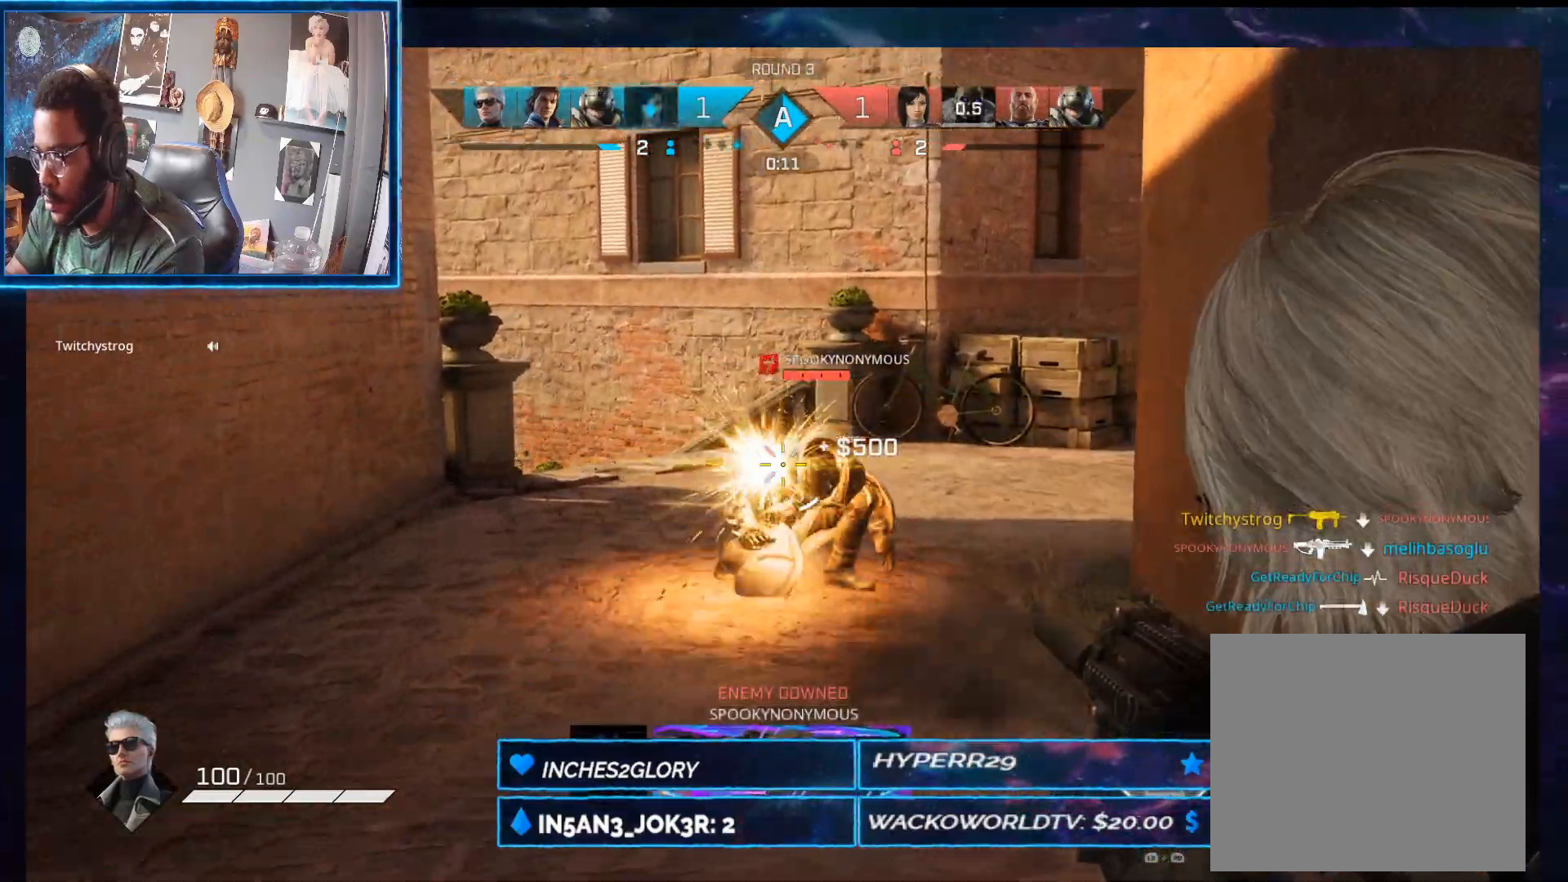
{"dt_ms": 1000, "buttons": [], "left_stick": "up-right", "right_stick": "center", "button_events": [[517, "L2", "up"], [517, "R2", "up"], [633, "R1", "down"], [733, "R1", "up"]]}
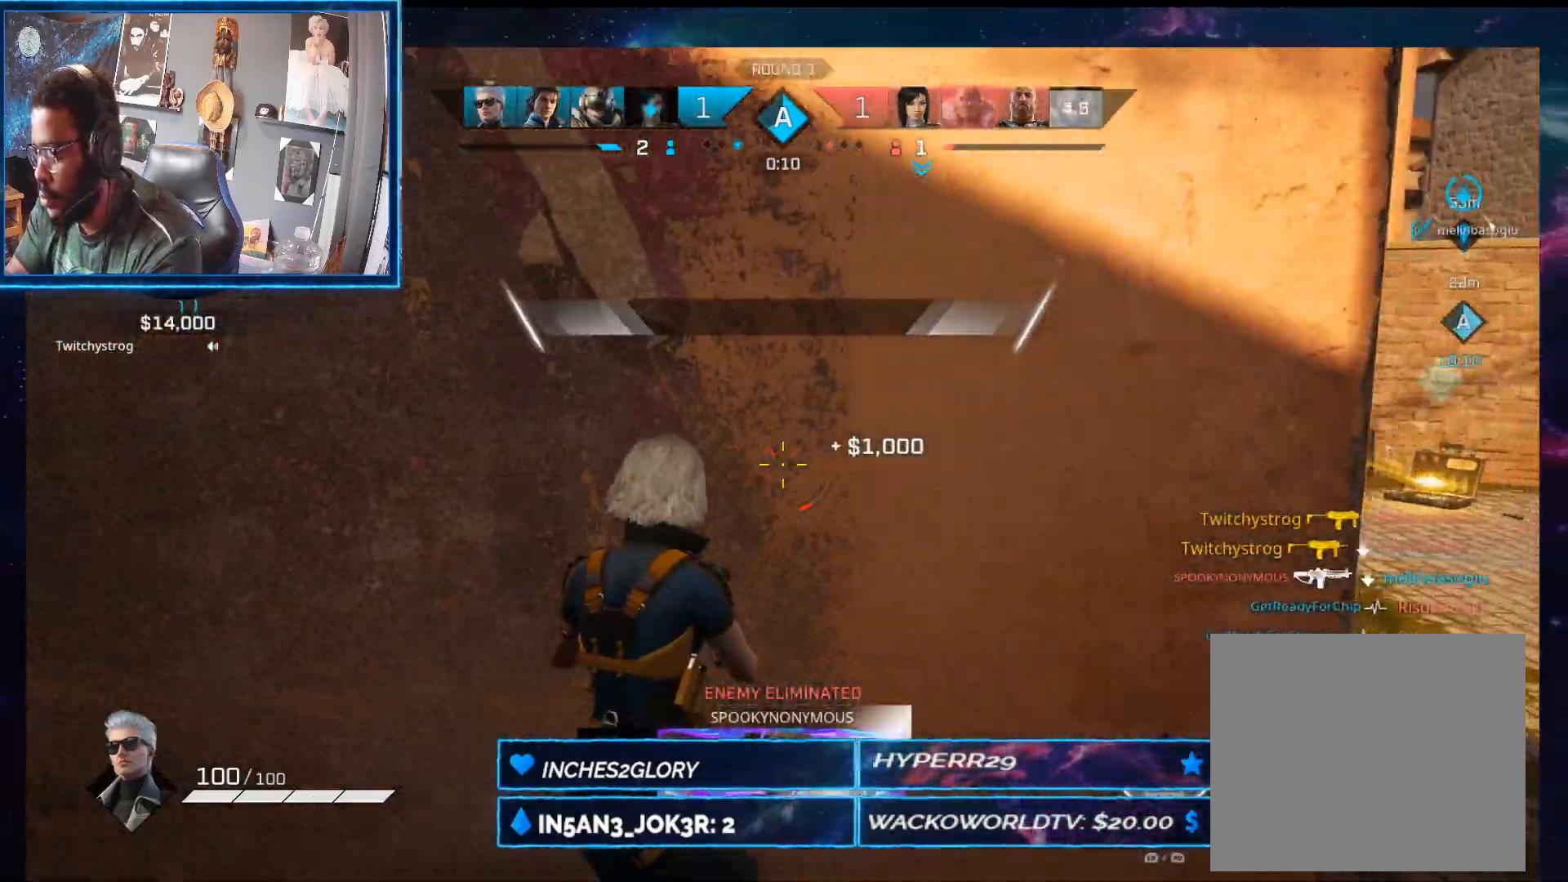
{"dt_ms": 1000, "buttons": [], "left_stick": "up-right", "right_stick": "center", "button_events": [[100, "X", "down"], [200, "X", "up"]]}
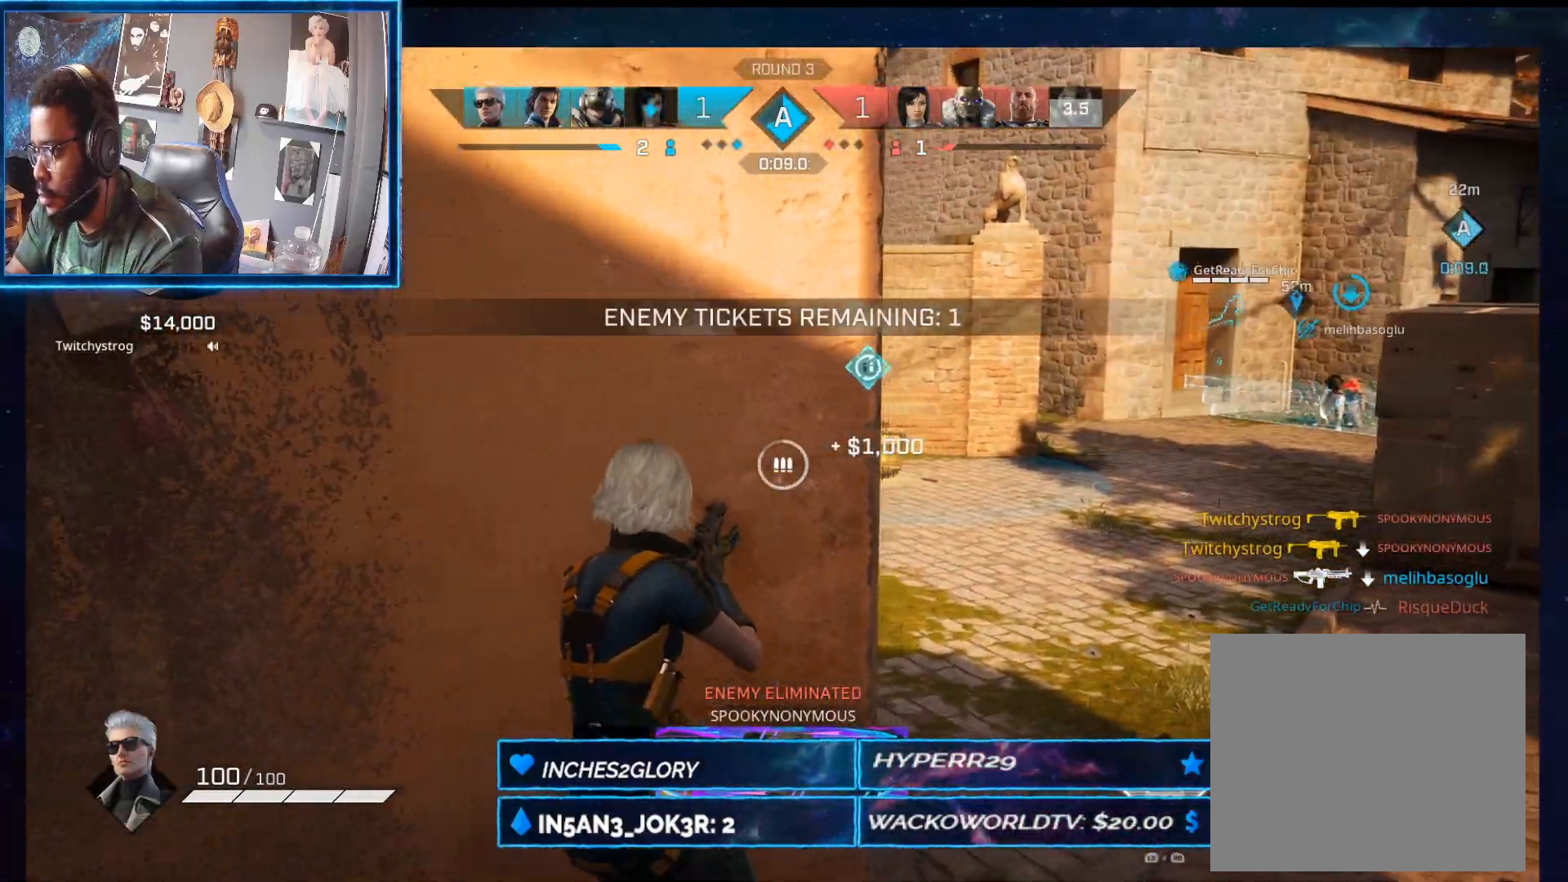
{"dt_ms": 500, "buttons": [], "left_stick": "up-left", "right_stick": "up-right", "button_events": []}
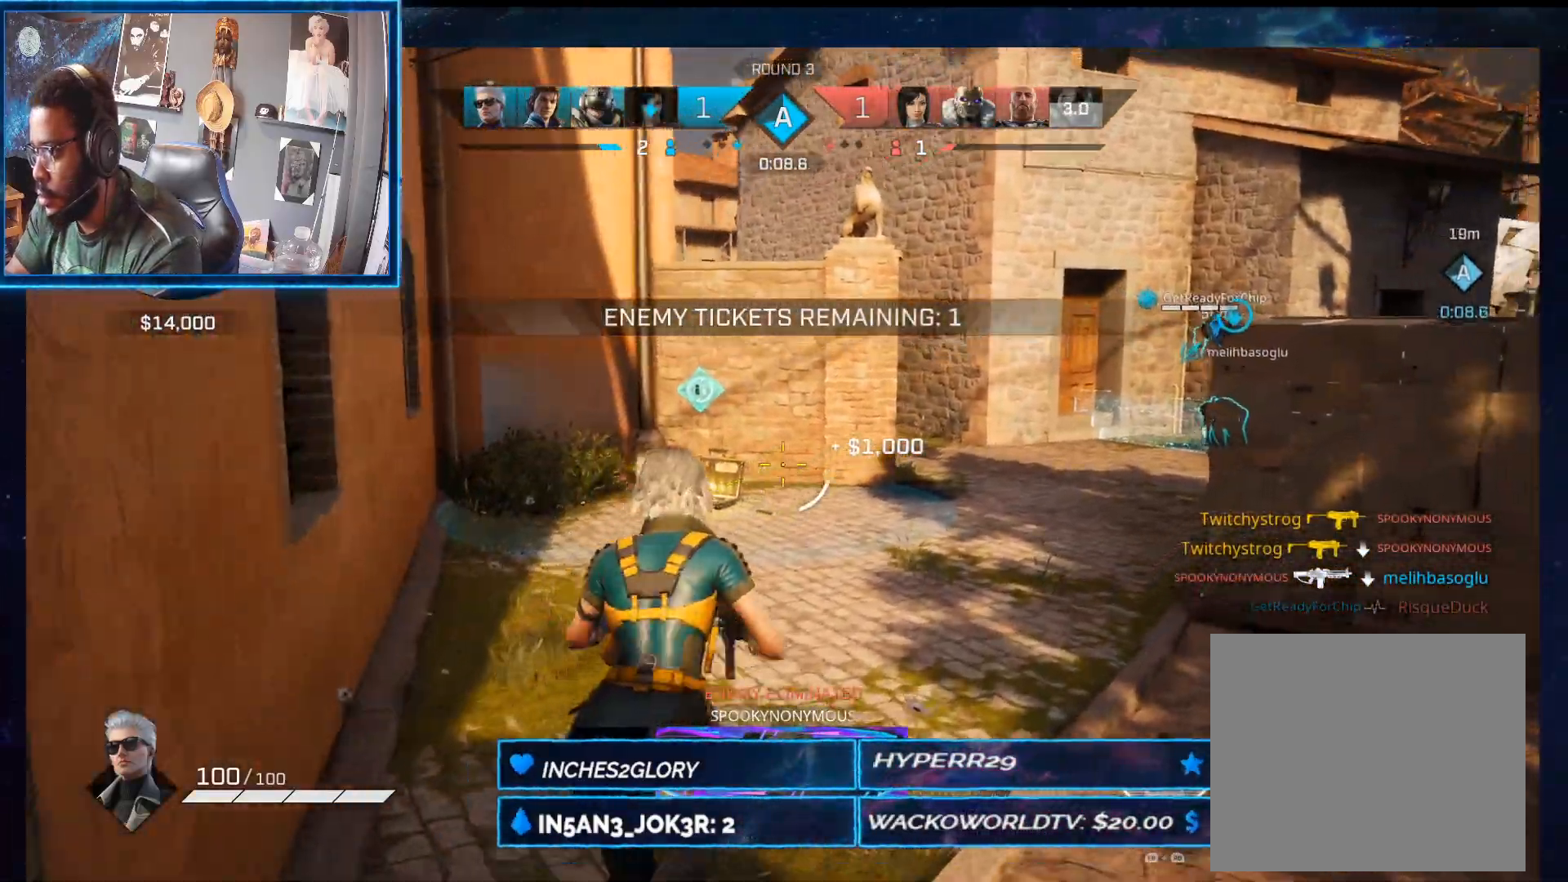
{"dt_ms": 500, "buttons": ["L2"], "left_stick": "up-right", "right_stick": "center", "button_events": [[250, "L2", "down"]]}
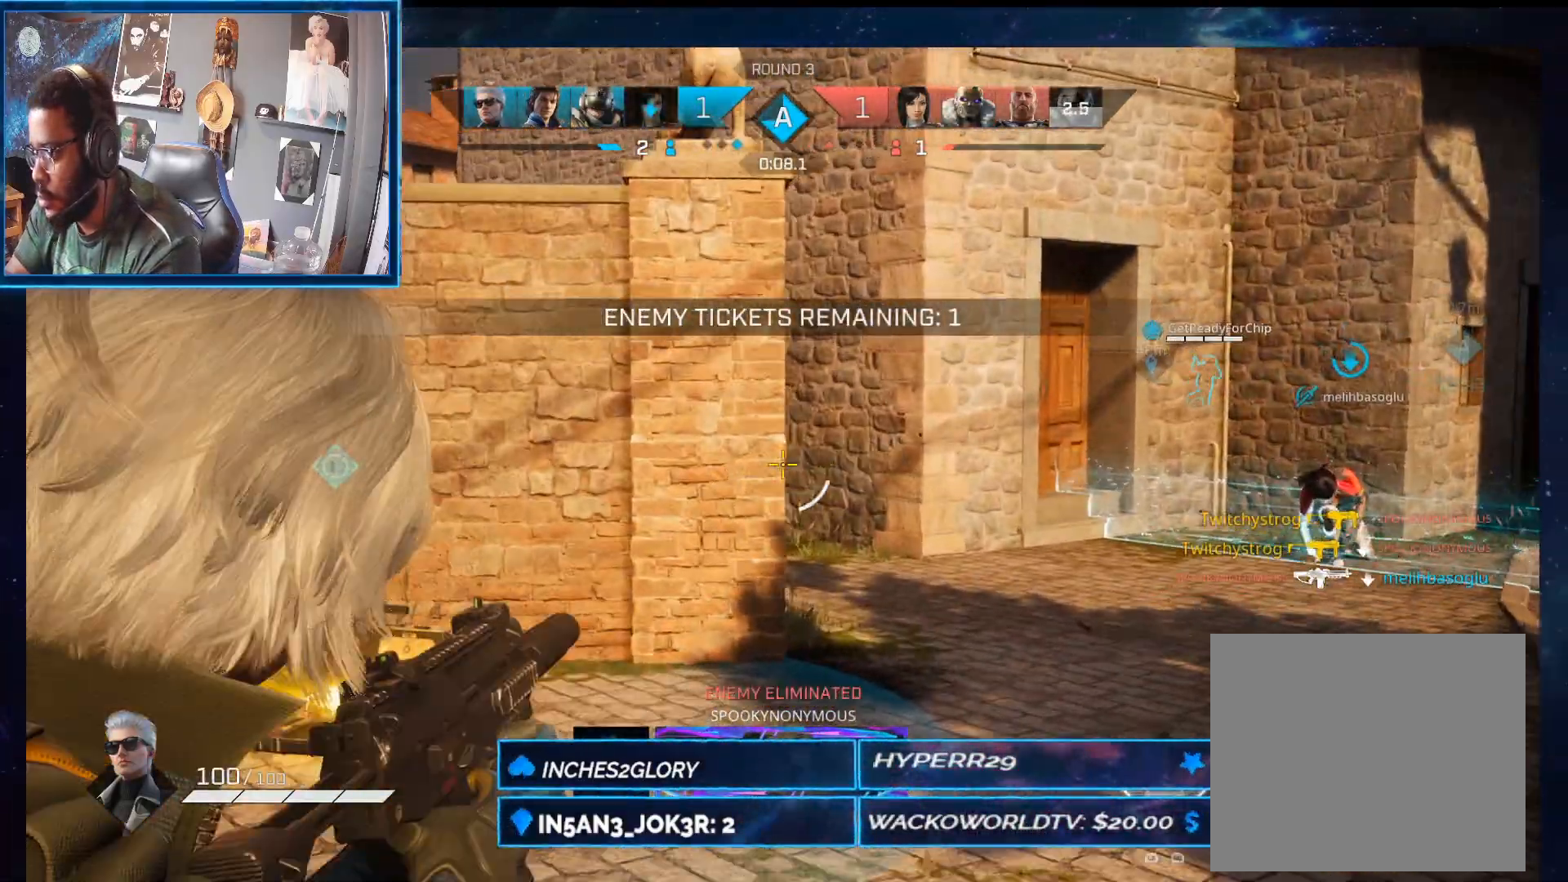
{"dt_ms": 500, "buttons": ["L2"], "left_stick": "up-right", "right_stick": "up-left", "button_events": []}
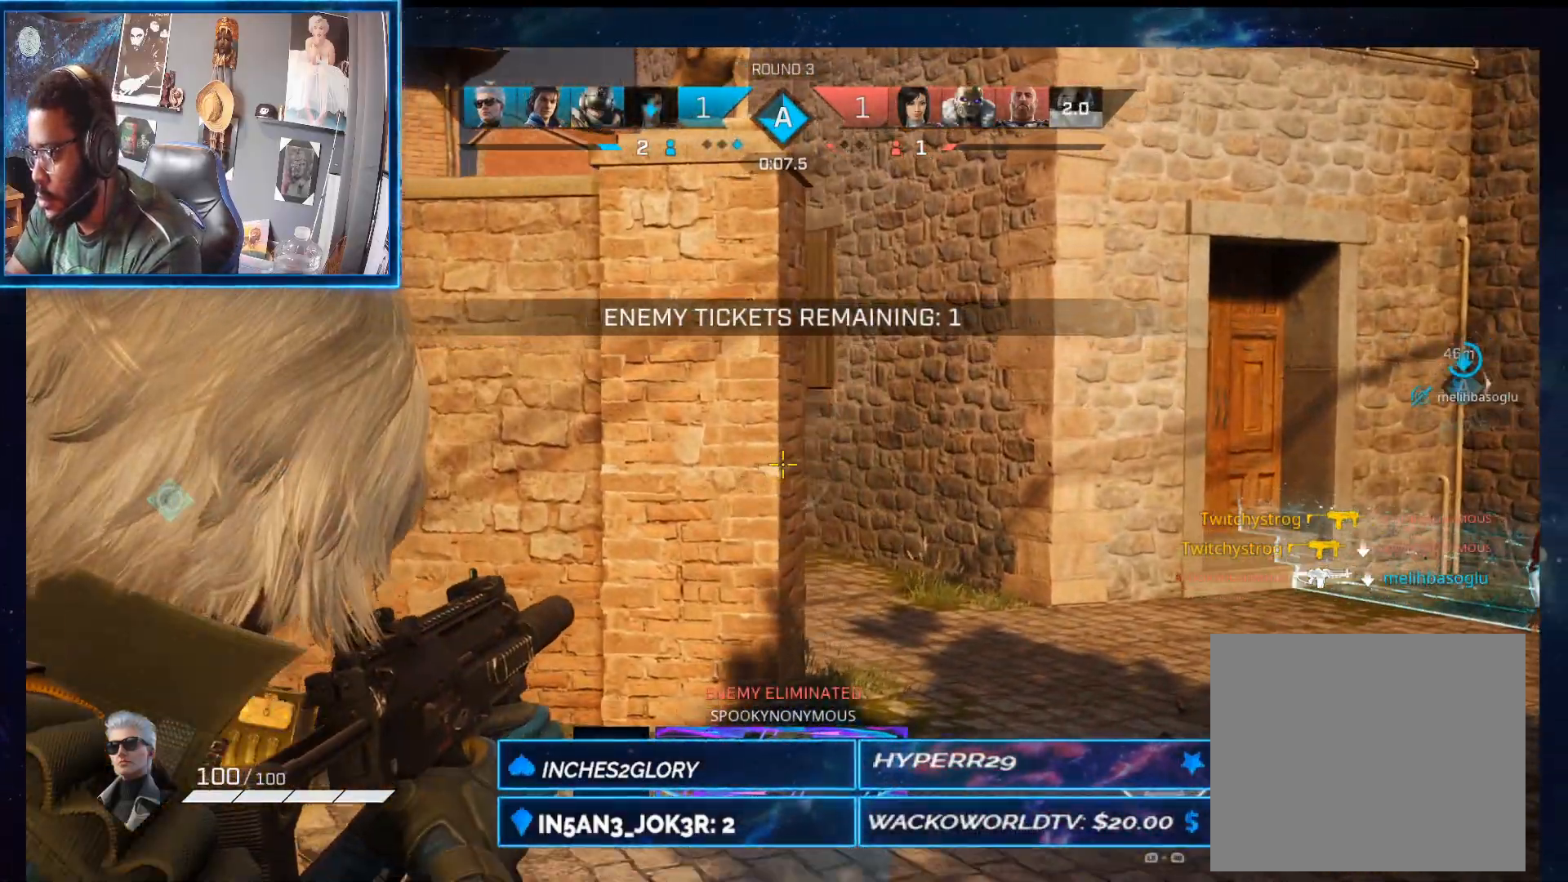
{"dt_ms": 500, "buttons": ["L2"], "left_stick": "up-right", "right_stick": "center", "button_events": []}
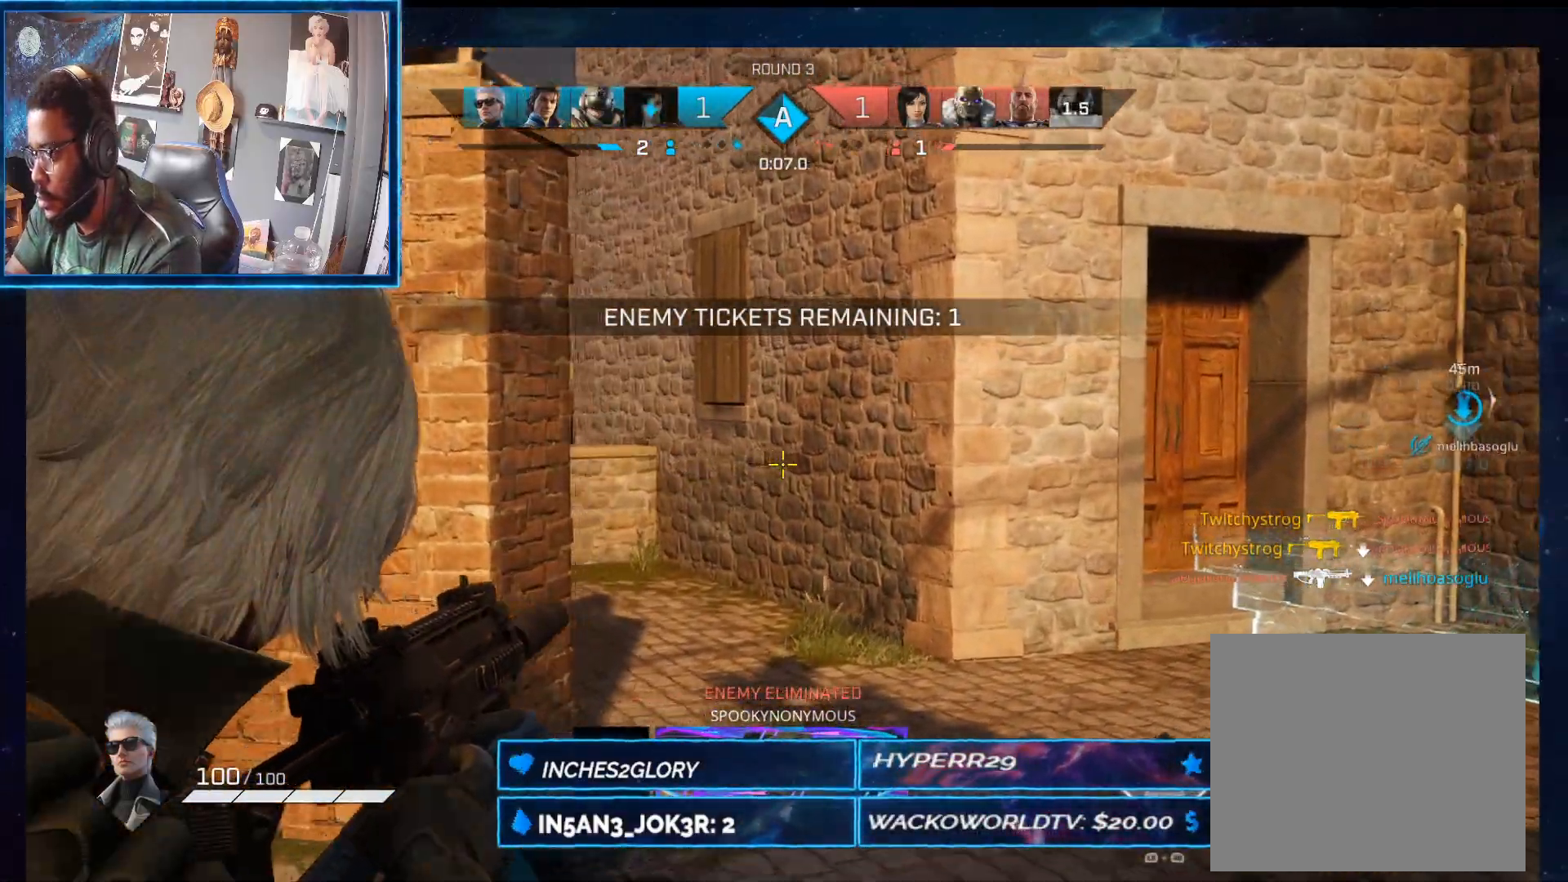
{"dt_ms": 1000, "buttons": ["L2"], "left_stick": "up-right", "right_stick": "left", "button_events": [[800, "L2", "up"], [933, "L2", "down"]]}
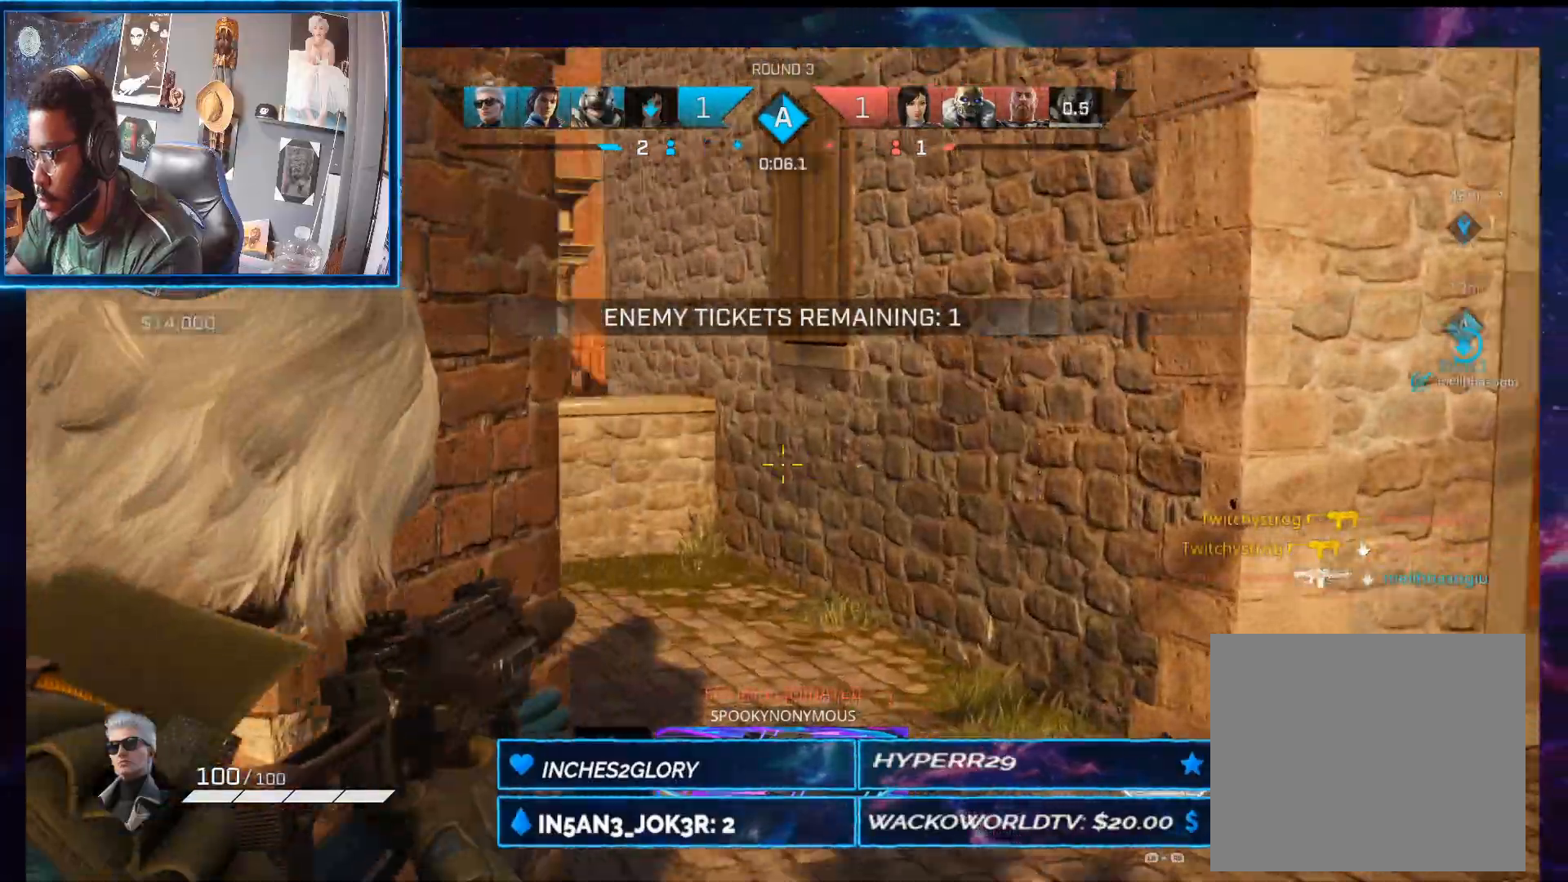
{"dt_ms": 500, "buttons": [], "left_stick": "up-right", "right_stick": "right", "button_events": [[167, "L2", "up"]]}
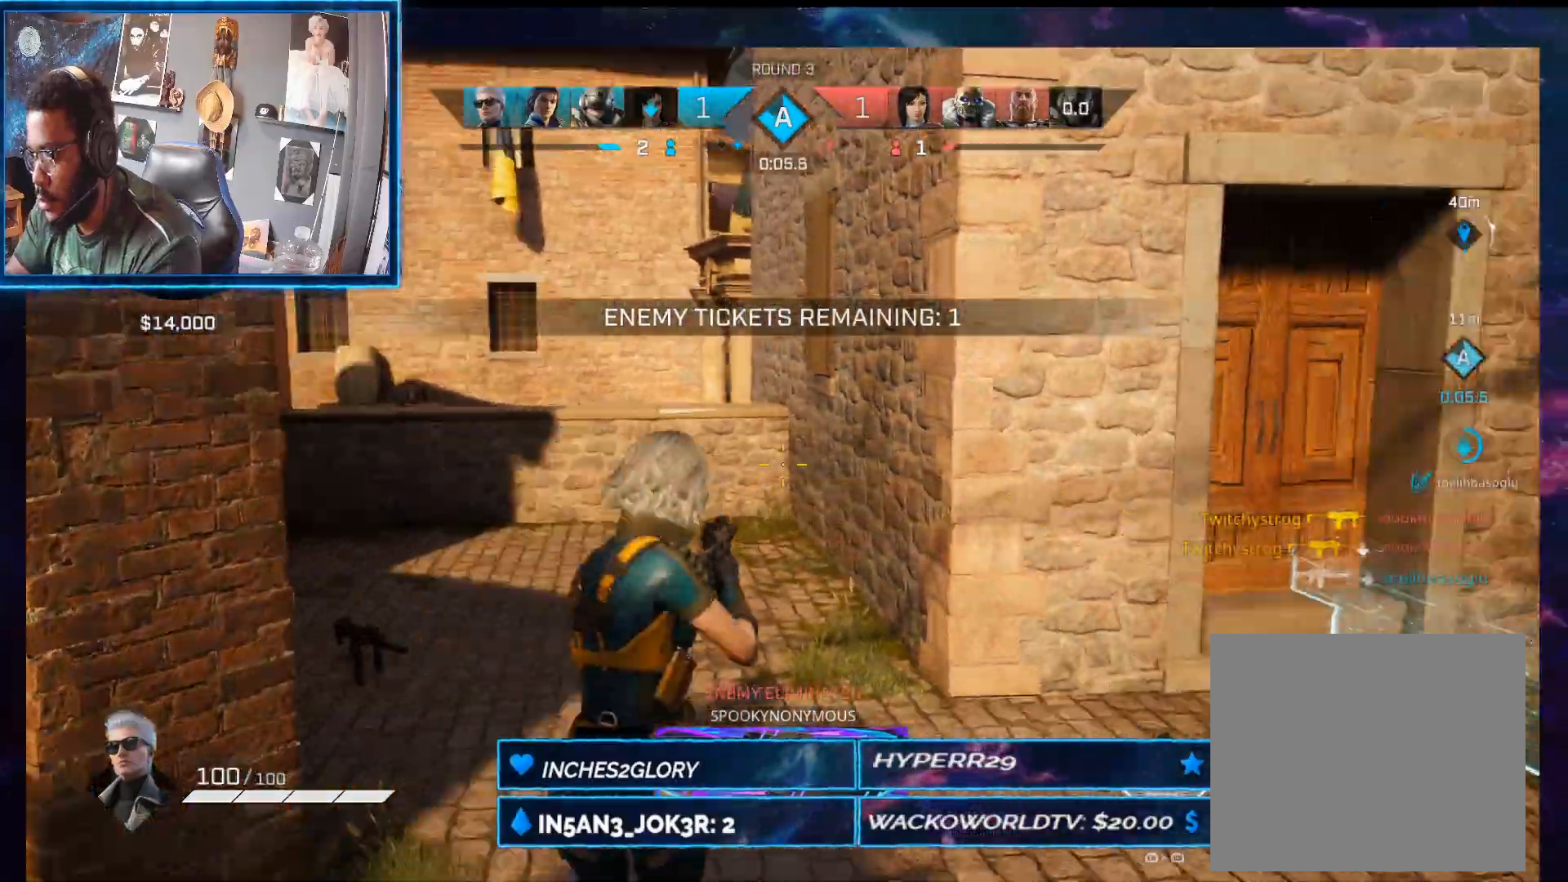
{"dt_ms": 500, "buttons": [], "left_stick": "up-left", "right_stick": "center", "button_events": [[33, "L3", "down"], [400, "L3", "up"]]}
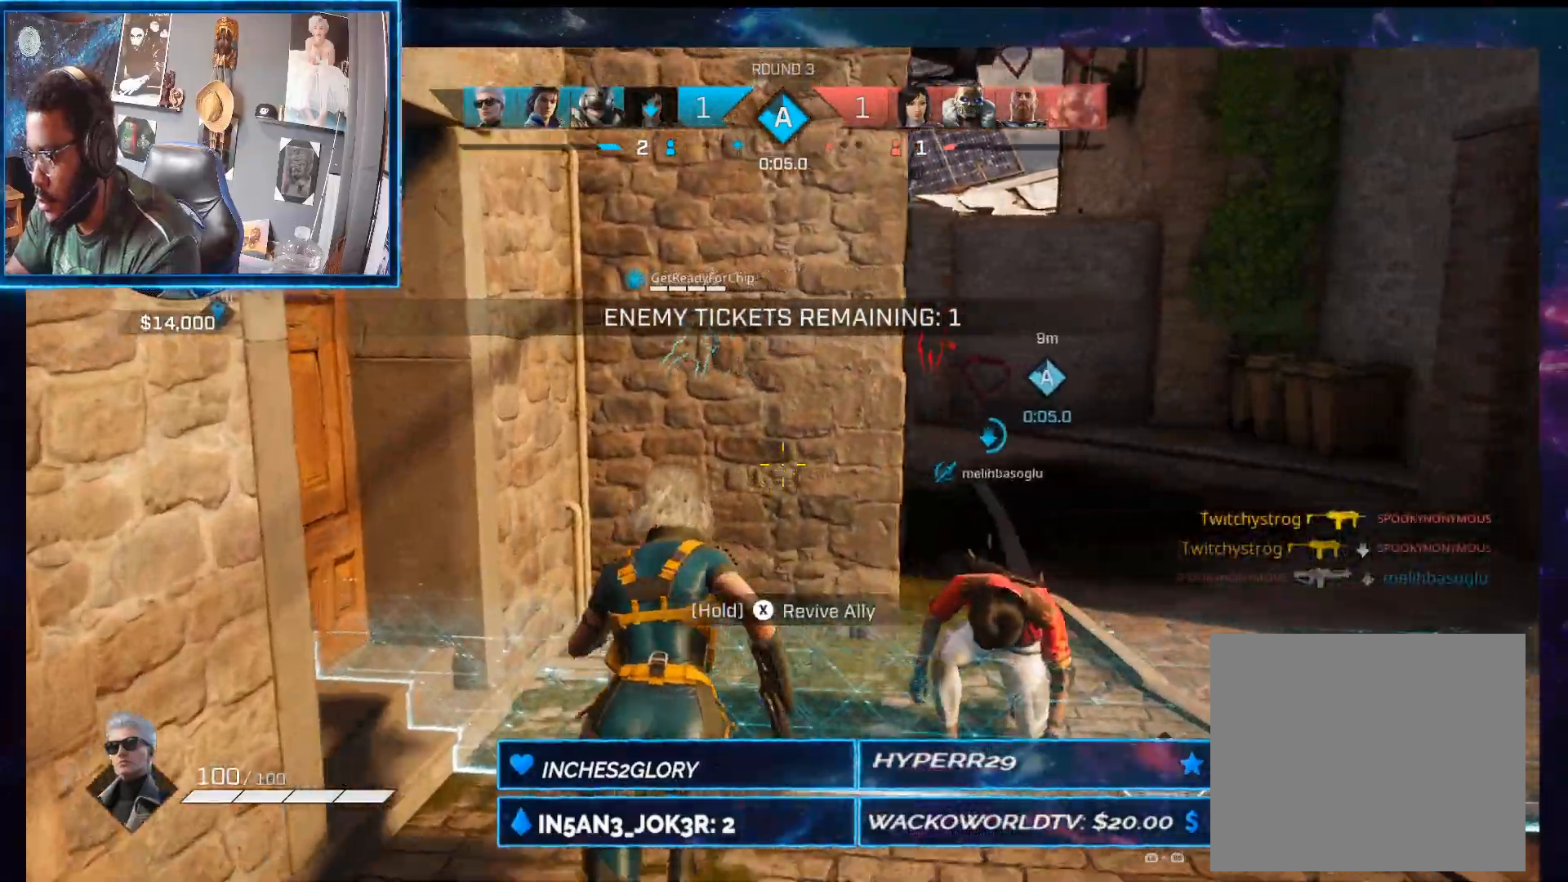
{"dt_ms": 500, "buttons": ["X"], "left_stick": "center", "right_stick": "center", "button_events": [[33, "X", "down"]]}
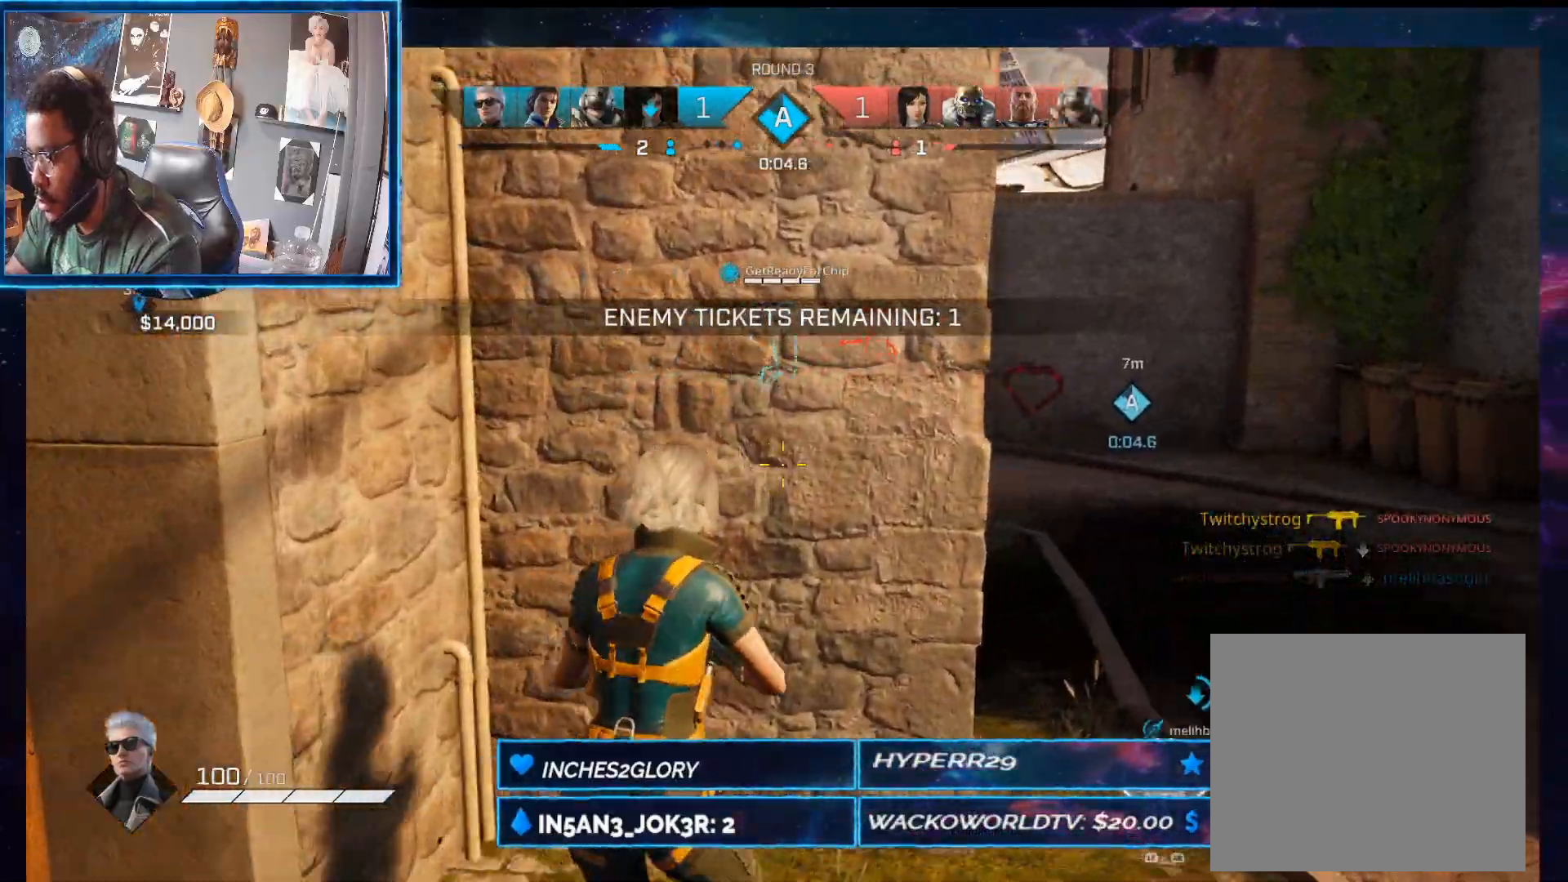
{"dt_ms": 500, "buttons": ["X"], "left_stick": "center", "right_stick": "right", "button_events": []}
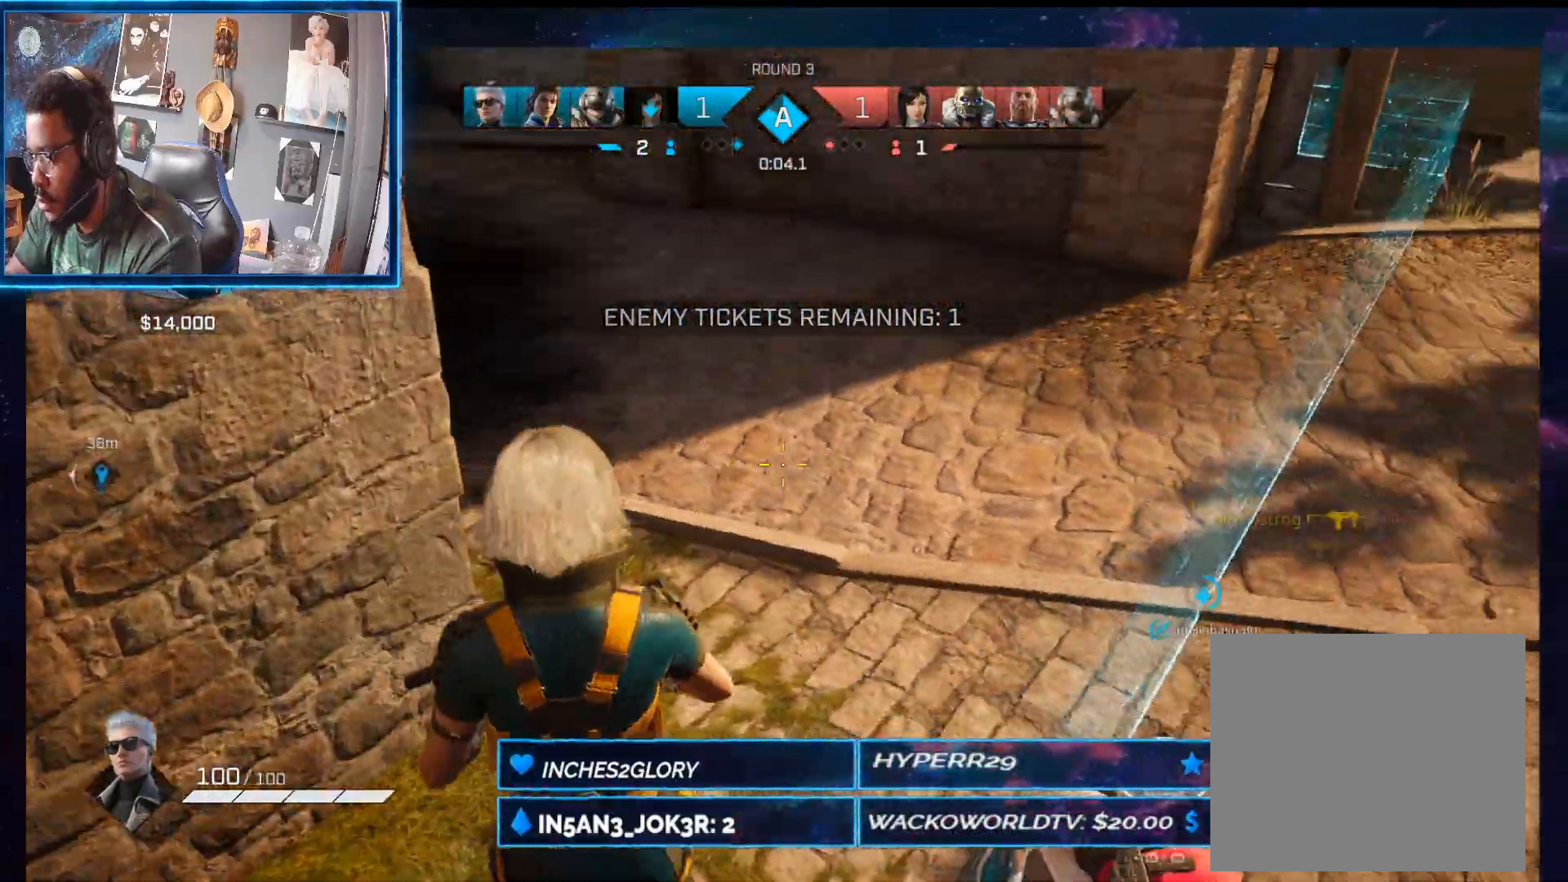
{"dt_ms": 500, "buttons": ["X"], "left_stick": "center", "right_stick": "up-left", "button_events": []}
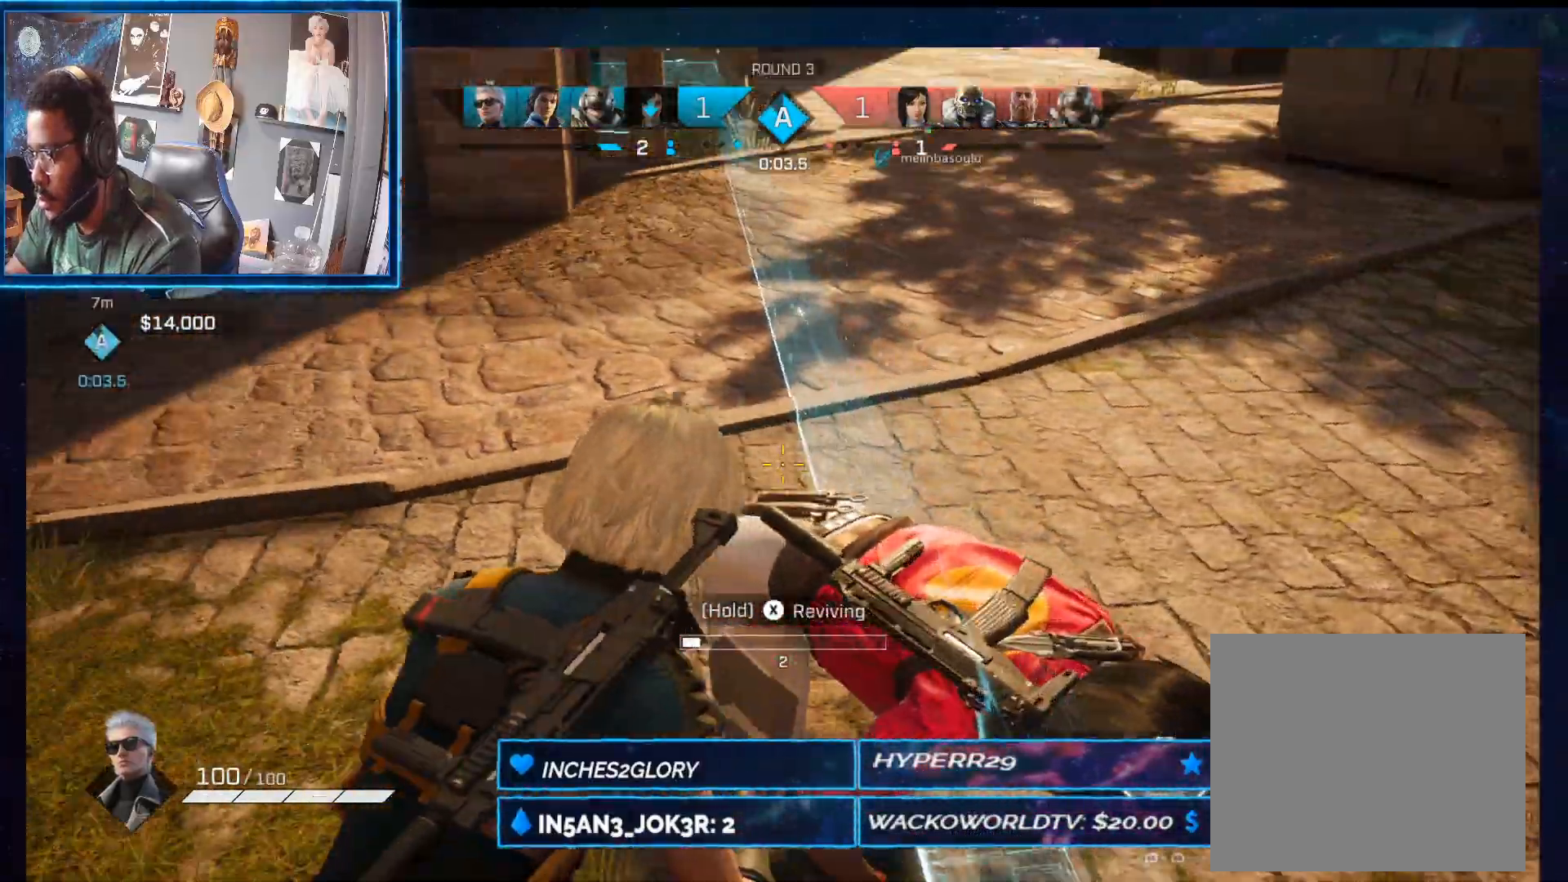
{"dt_ms": 500, "buttons": ["X"], "left_stick": "center", "right_stick": "center", "button_events": []}
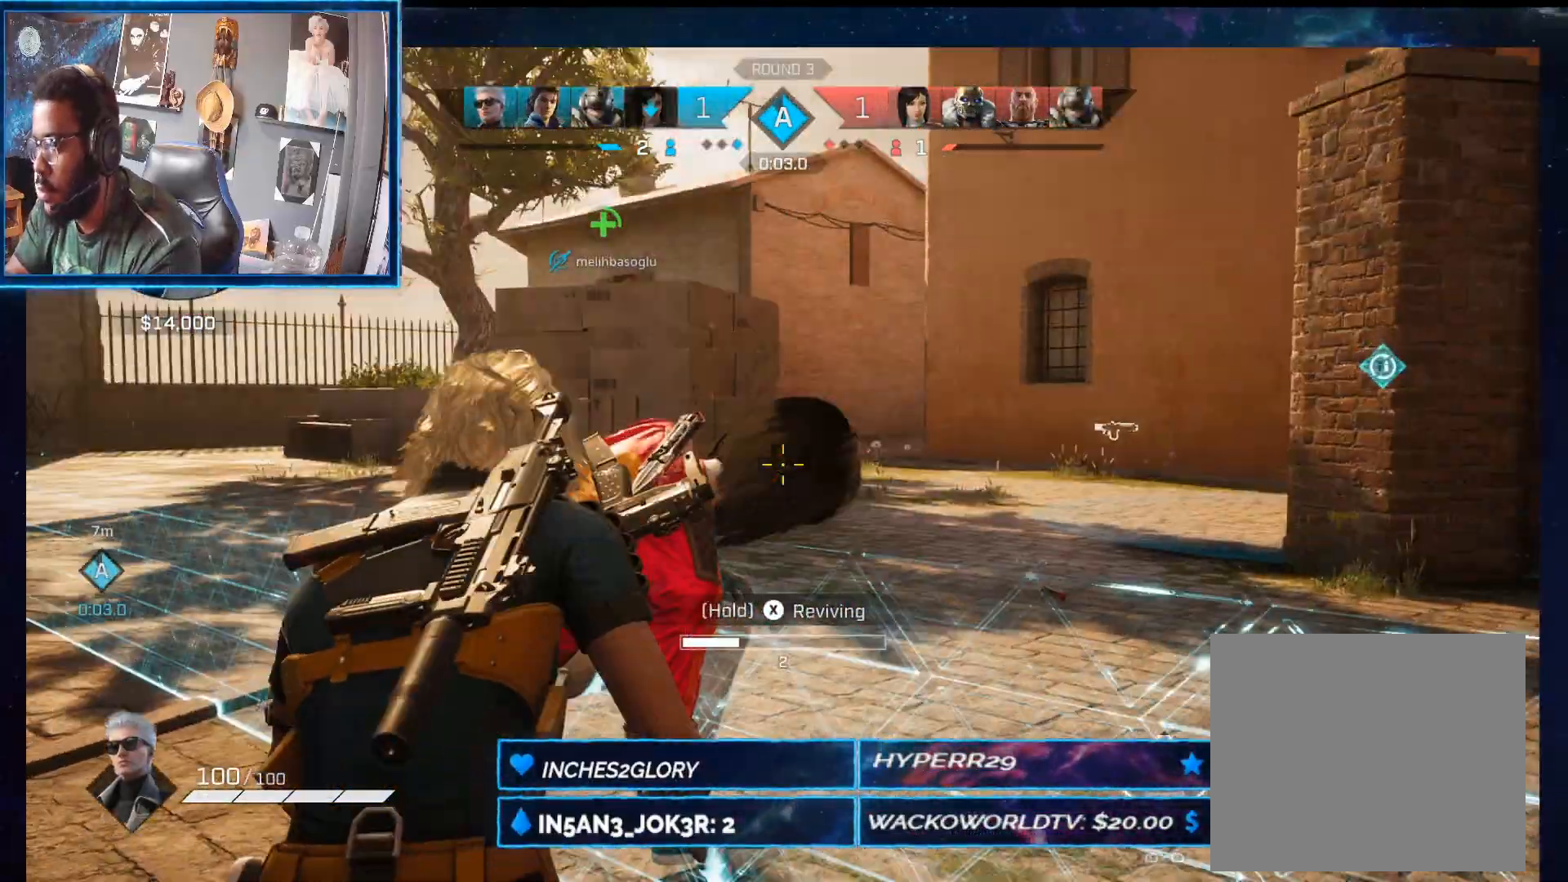
{"dt_ms": 500, "buttons": ["X"], "left_stick": "center", "right_stick": "center", "button_events": []}
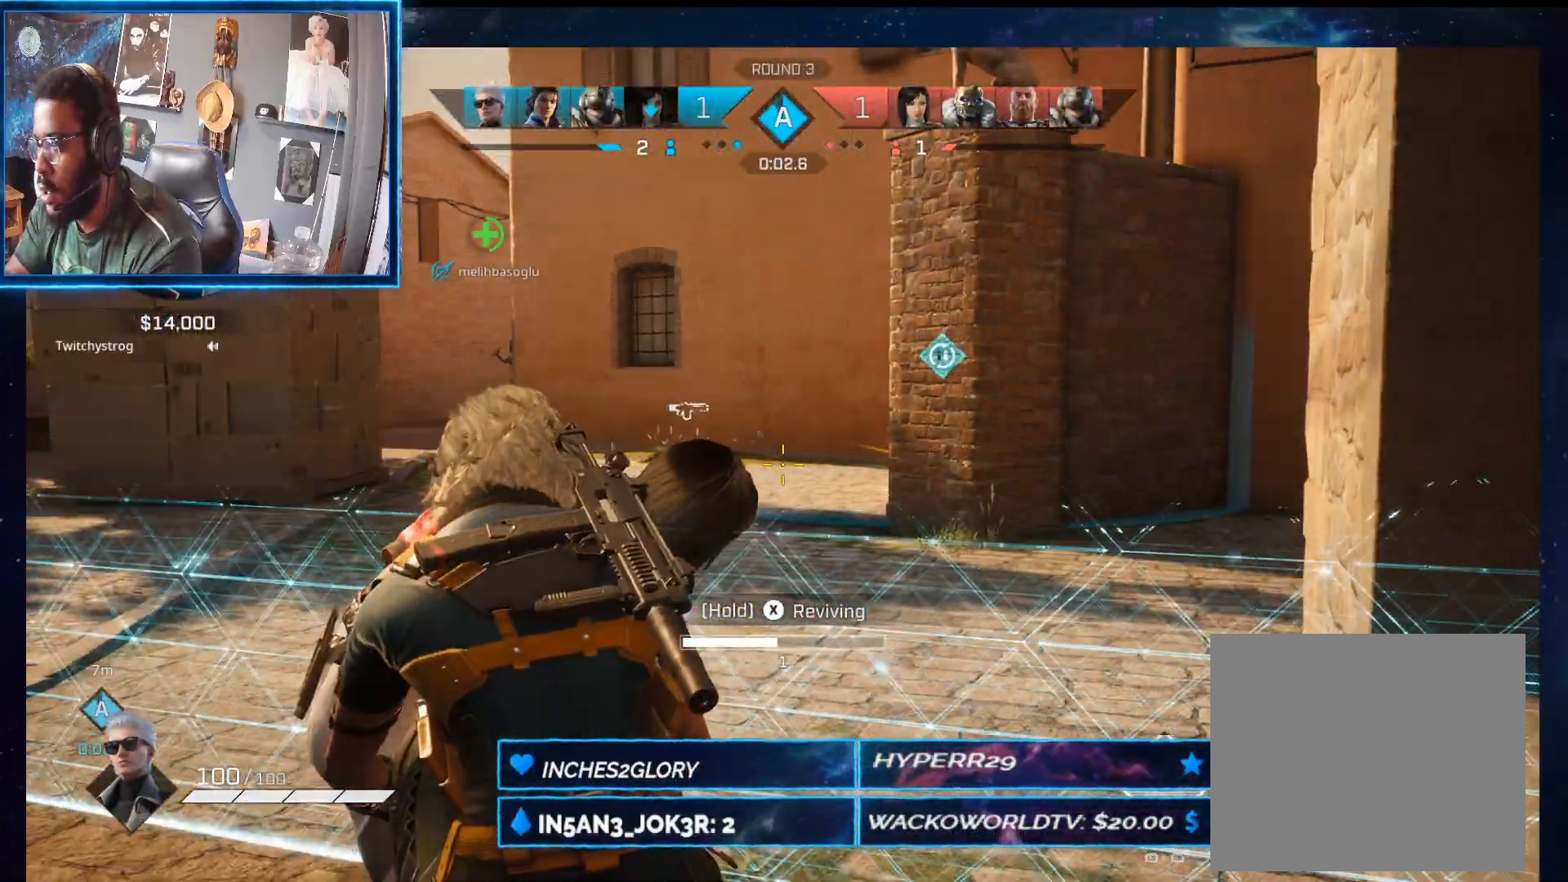
{"dt_ms": 500, "buttons": ["X"], "left_stick": "left", "right_stick": "center", "button_events": []}
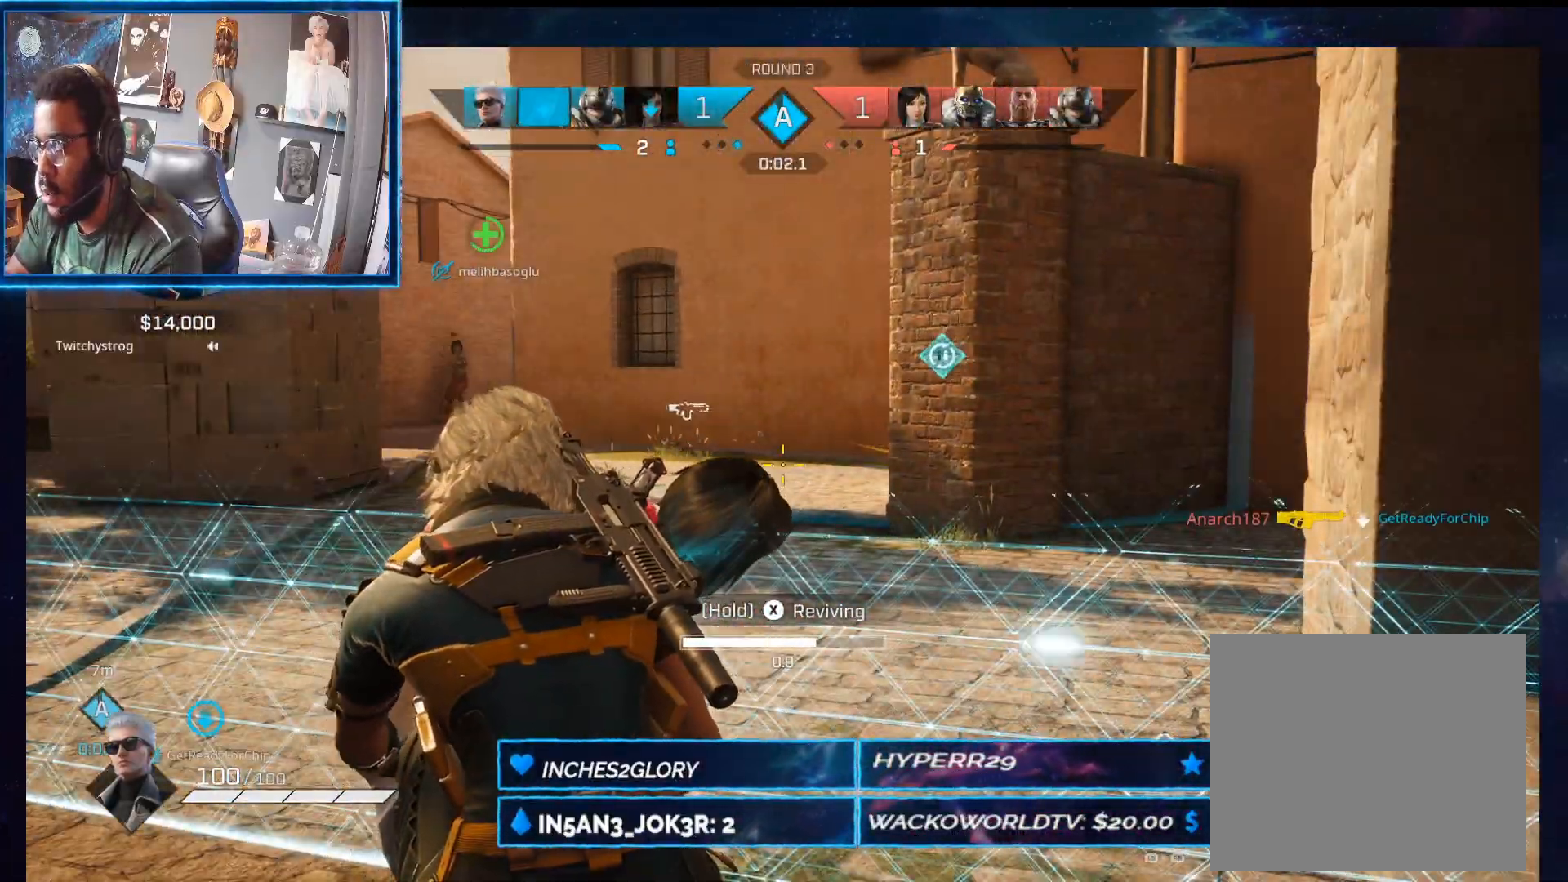
{"dt_ms": 500, "buttons": ["X"], "left_stick": "left", "right_stick": "center", "button_events": []}
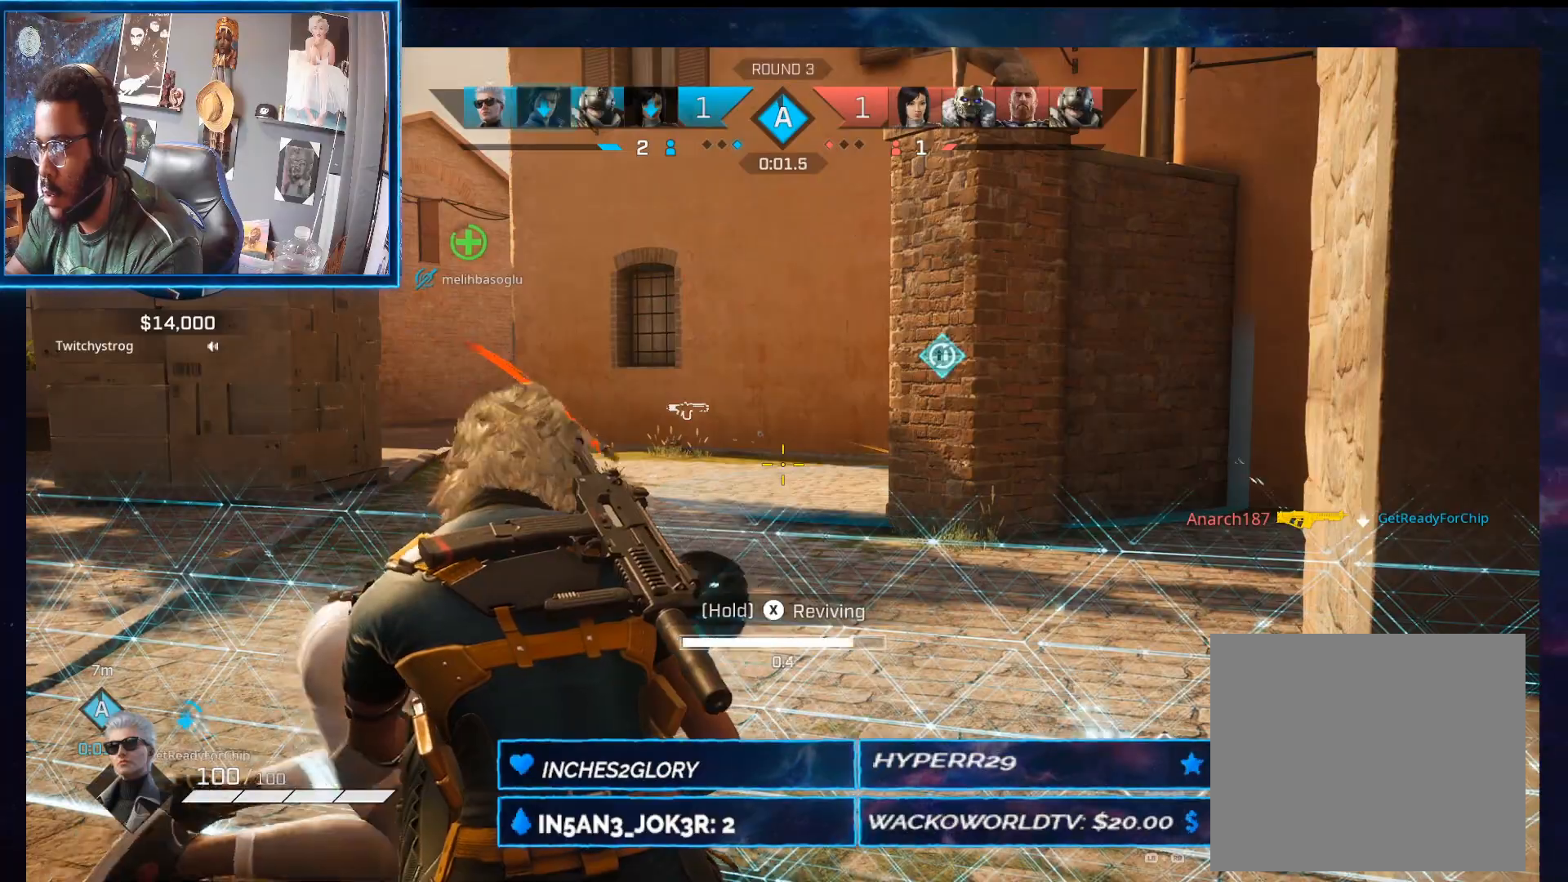
{"dt_ms": 500, "buttons": ["X"], "left_stick": "left", "right_stick": "center", "button_events": []}
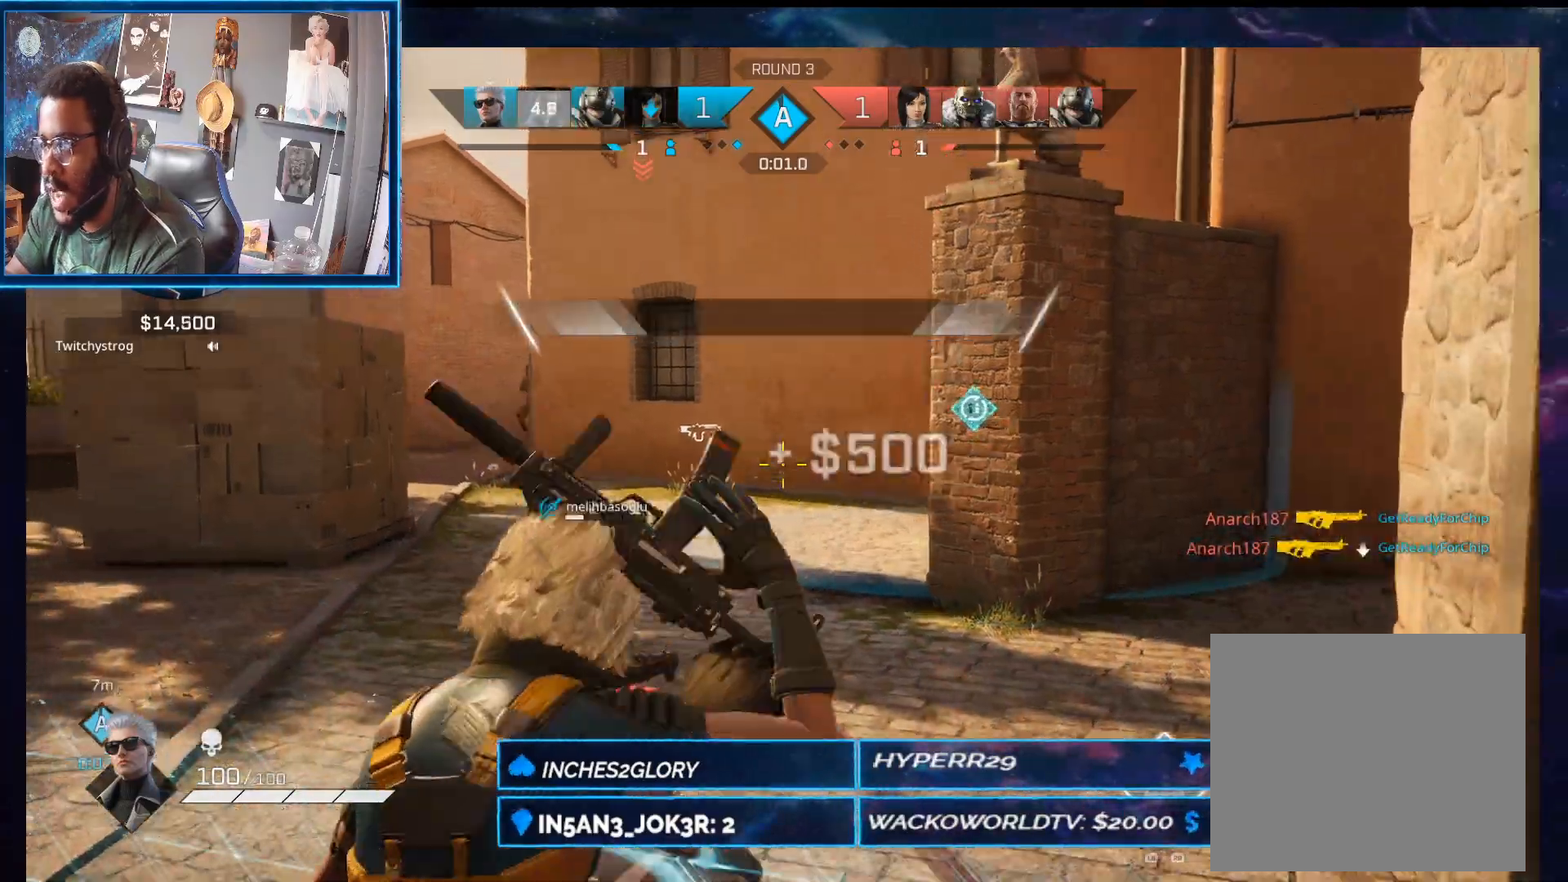
{"dt_ms": 500, "buttons": [], "left_stick": "up-left", "right_stick": "left", "button_events": [[83, "X", "up"], [167, "B", "down"], [283, "B", "up"]]}